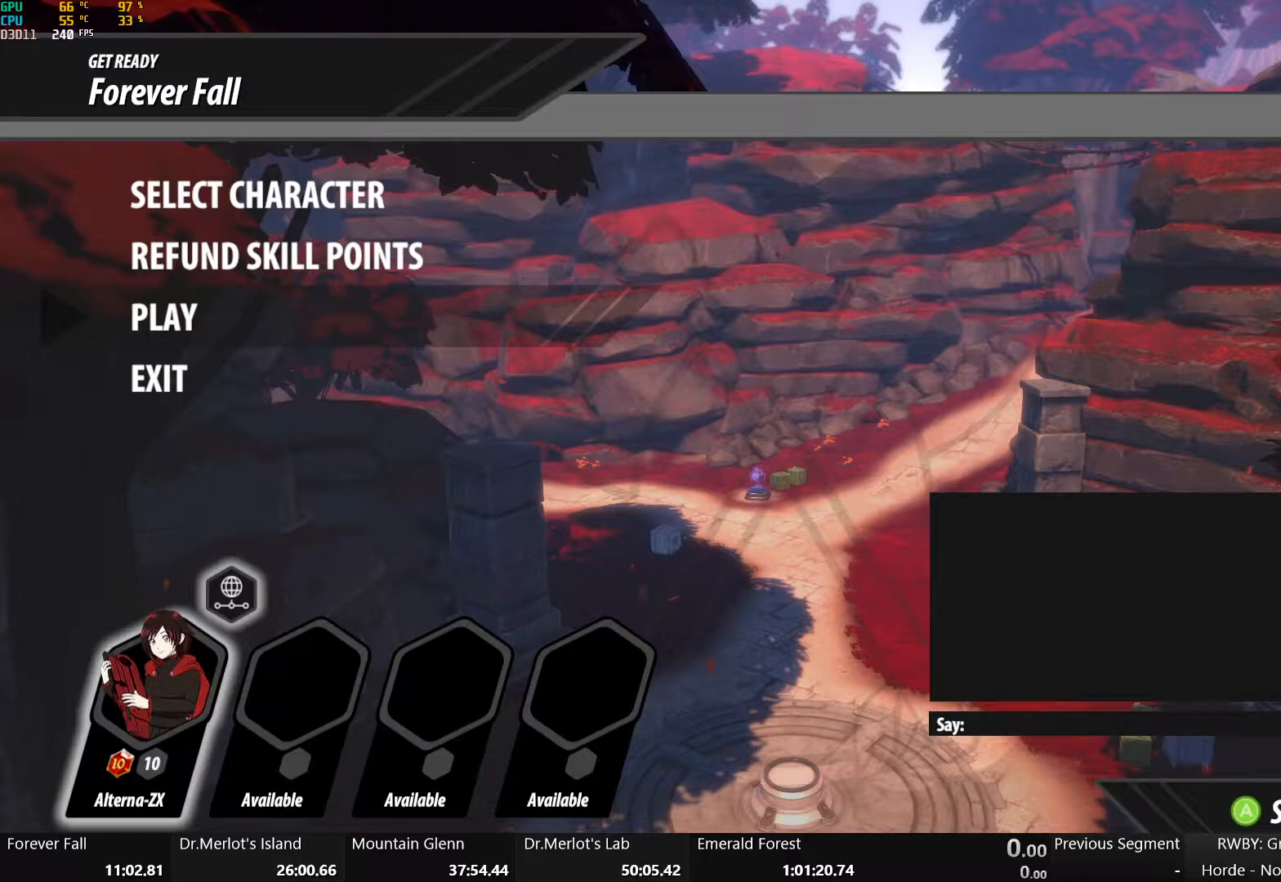
Gameplay with a controller (Xbox layout); each line is a JSON object with the inputs held at the frame after it. "events" lists button and stick changes between this image and that frame as [ms after this image, input, new state], when the widget could be followed in between.
{"buttons": [], "left_stick": "center", "right_stick": "center", "events": []}
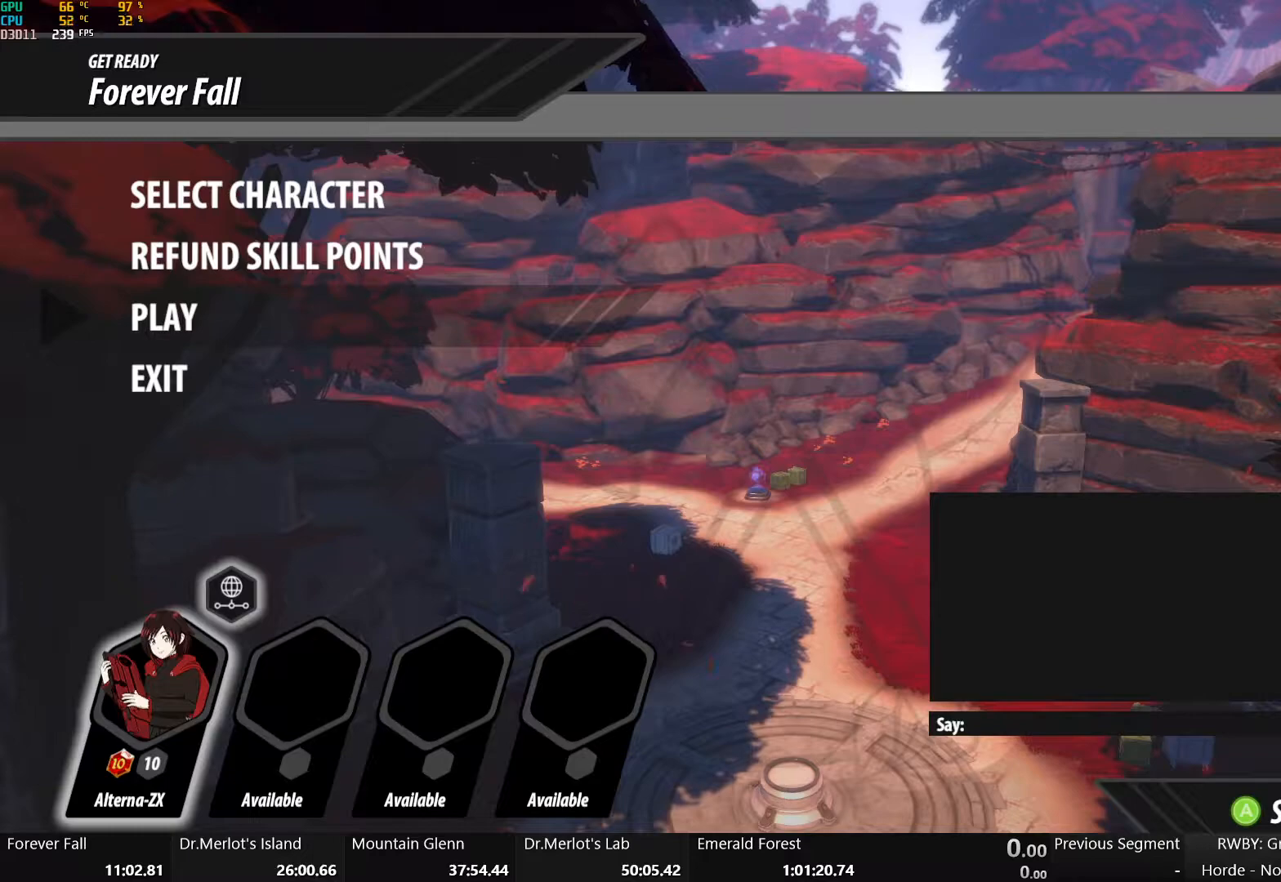
{"buttons": [], "left_stick": "center", "right_stick": "center", "events": []}
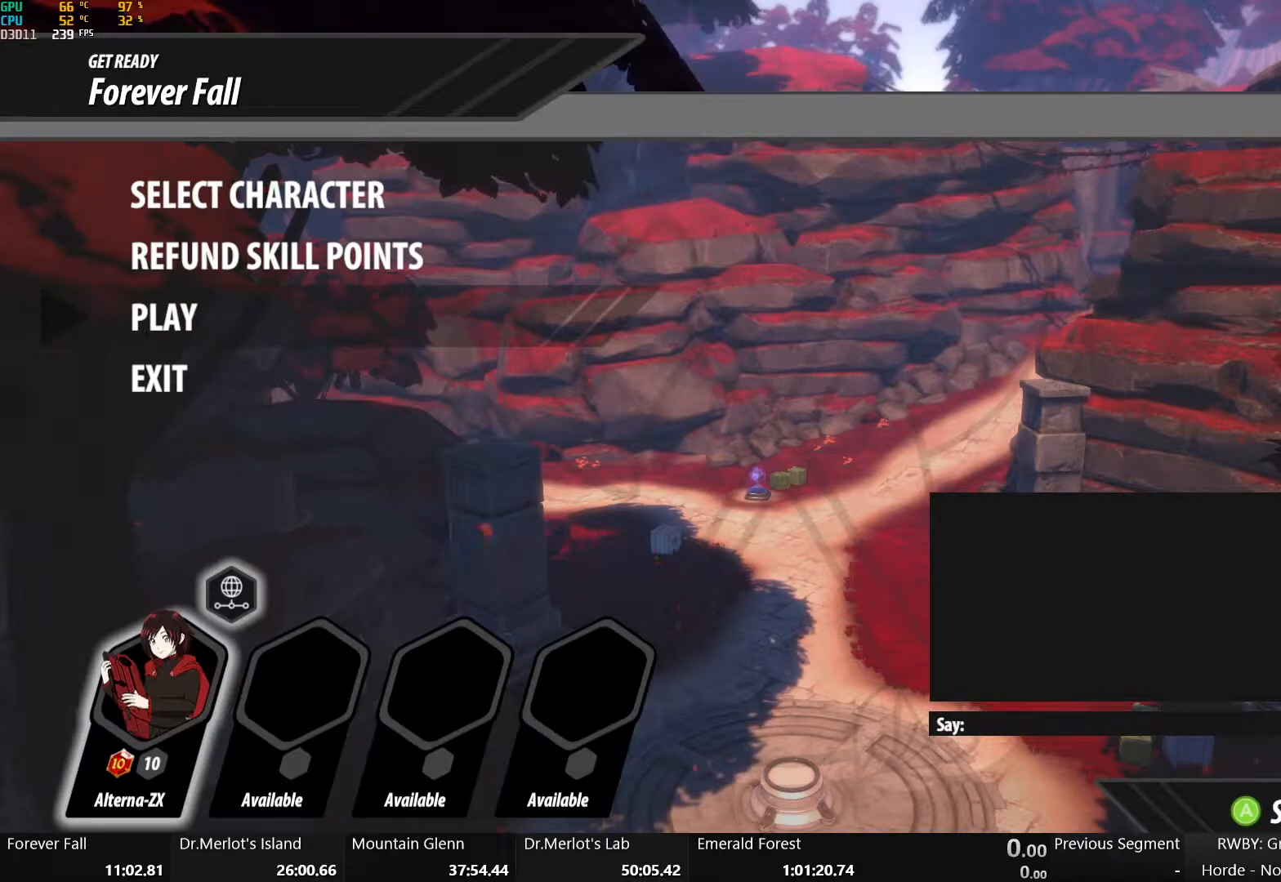
{"buttons": [], "left_stick": "center", "right_stick": "center", "events": []}
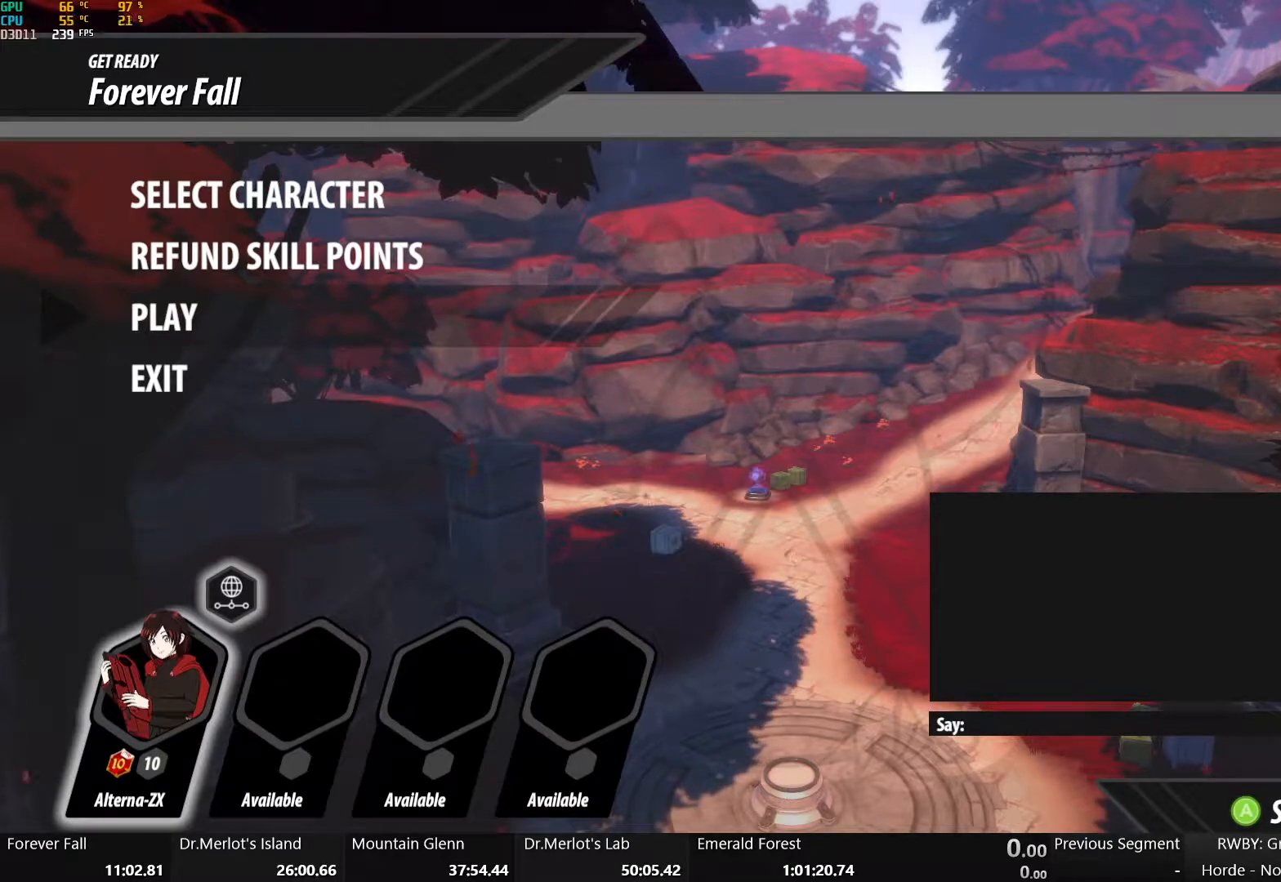
{"buttons": [], "left_stick": "center", "right_stick": "center", "events": []}
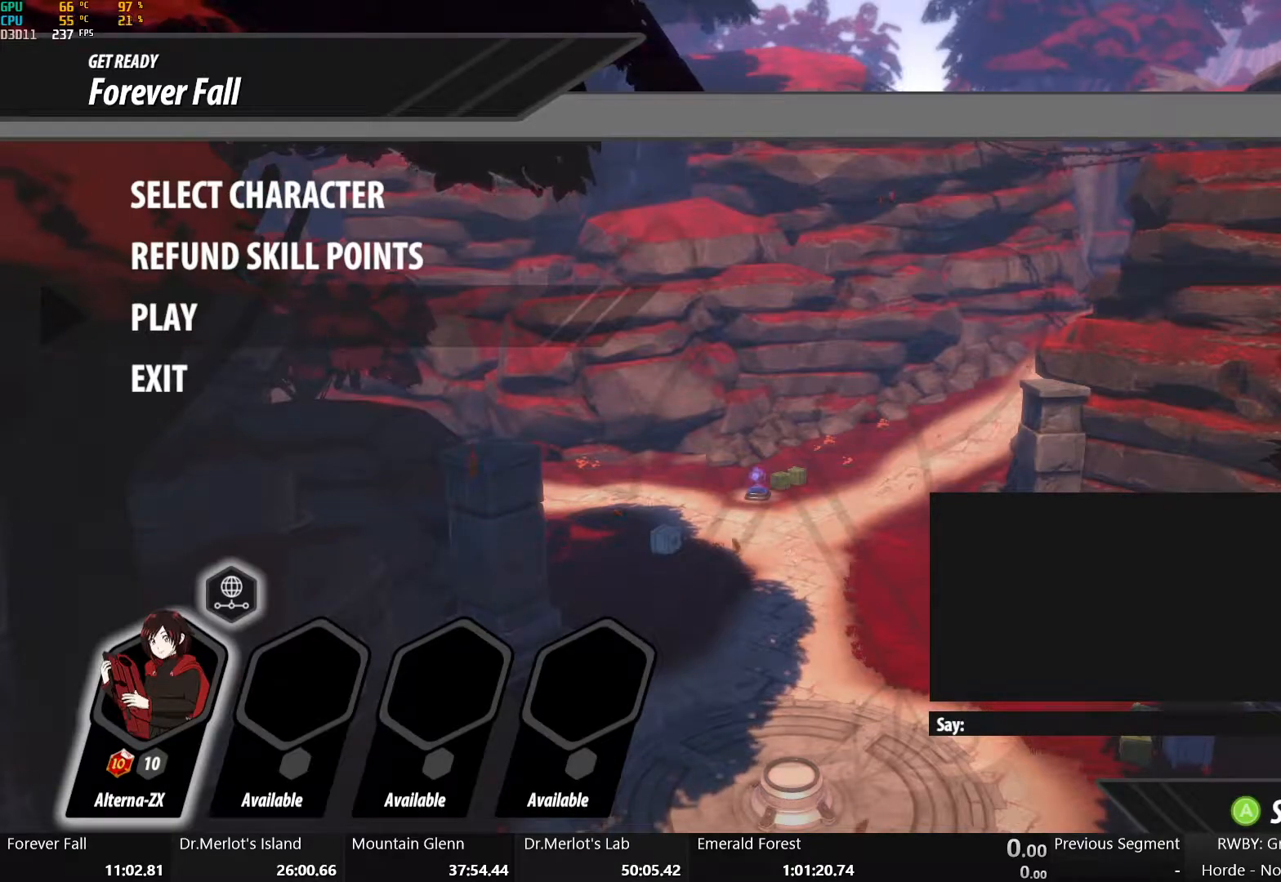
{"buttons": [], "left_stick": "center", "right_stick": "center", "events": []}
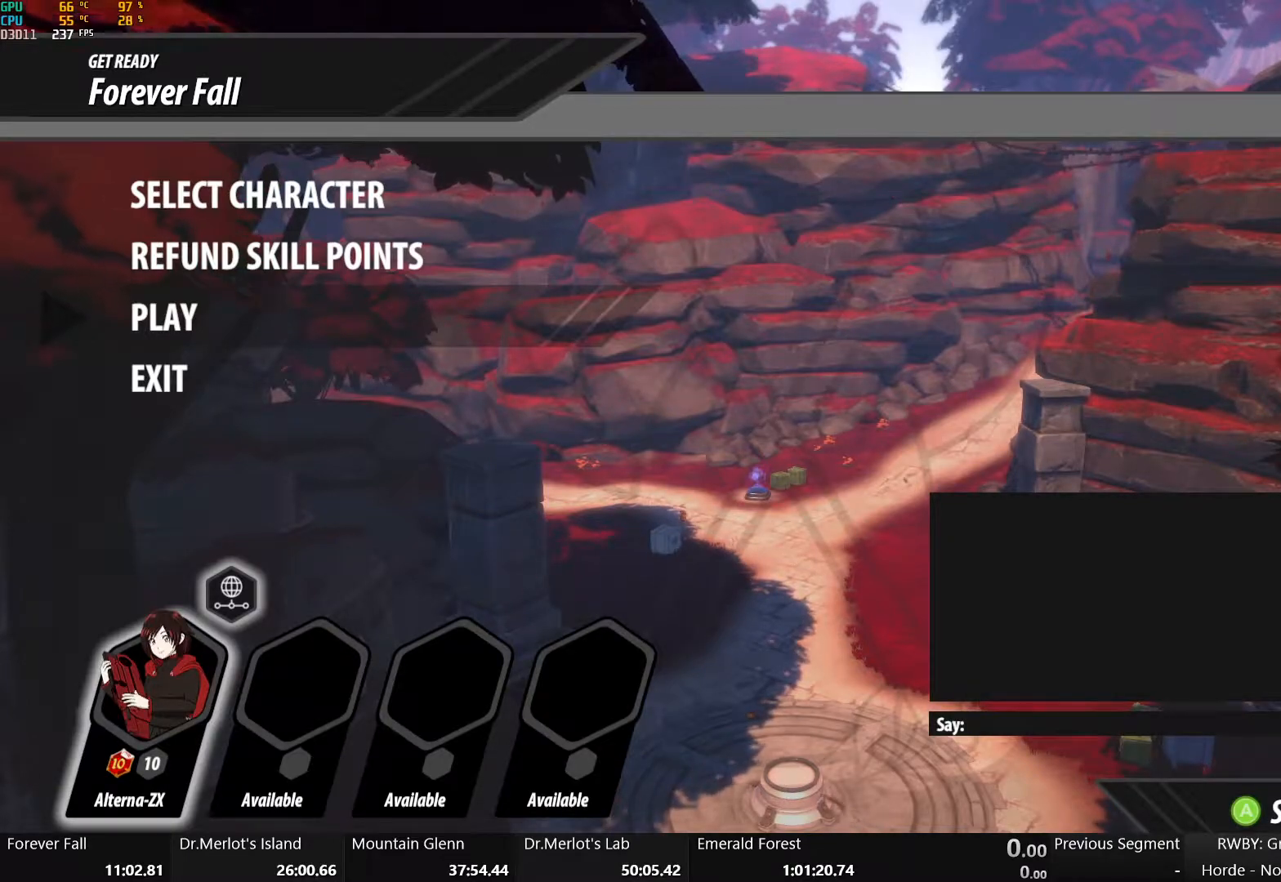
{"buttons": [], "left_stick": "center", "right_stick": "center", "events": []}
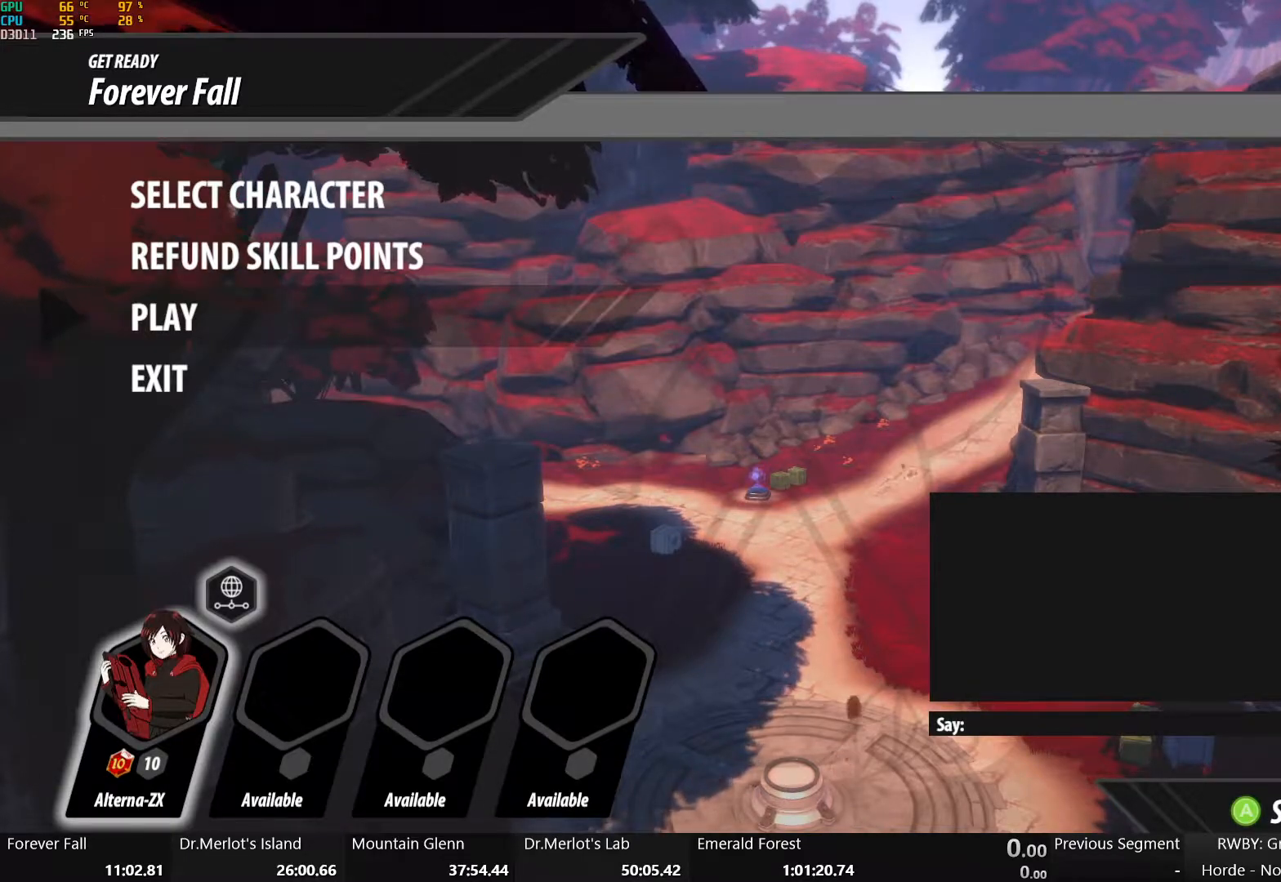
{"buttons": [], "left_stick": "center", "right_stick": "center", "events": []}
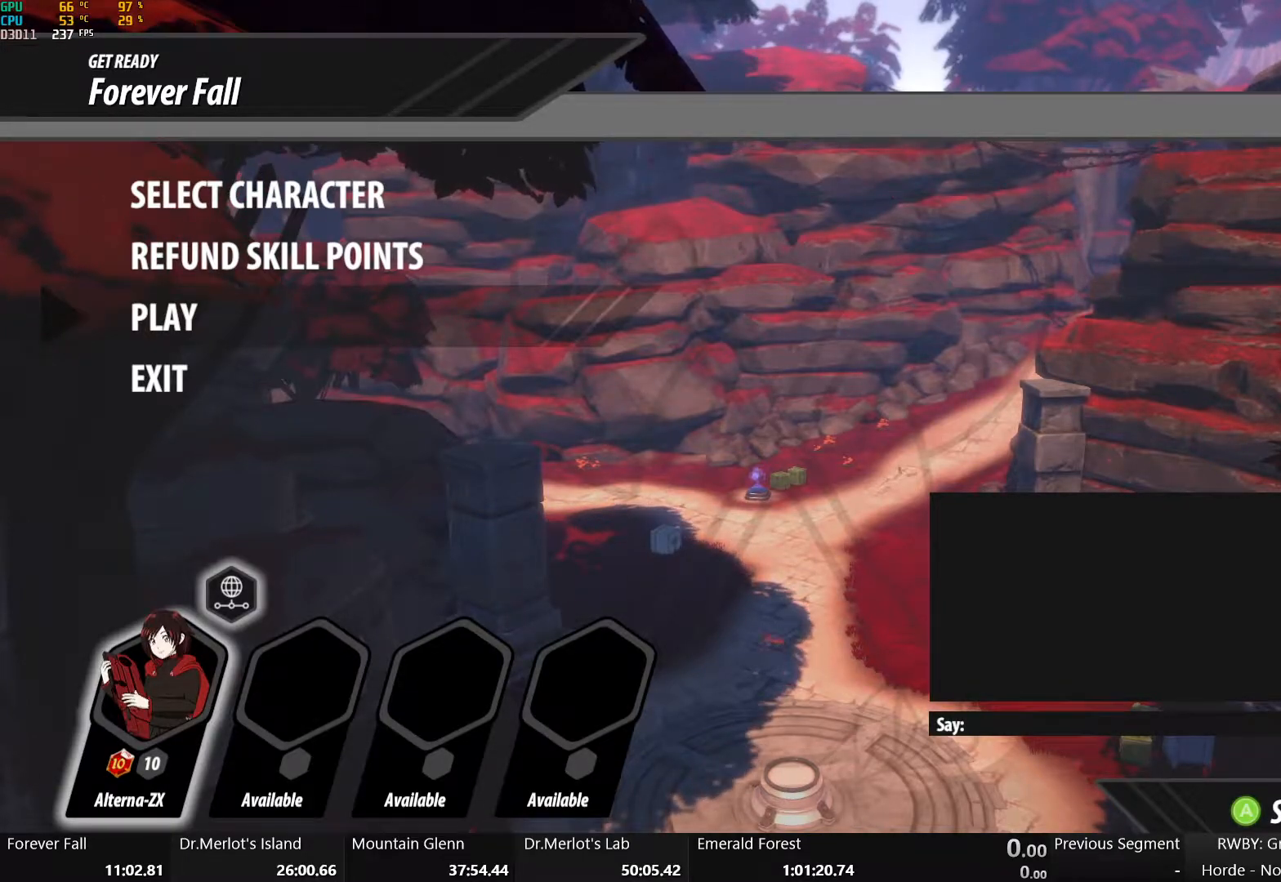
{"buttons": [], "left_stick": "center", "right_stick": "center", "events": [[250, "A", "down"], [383, "A", "up"]]}
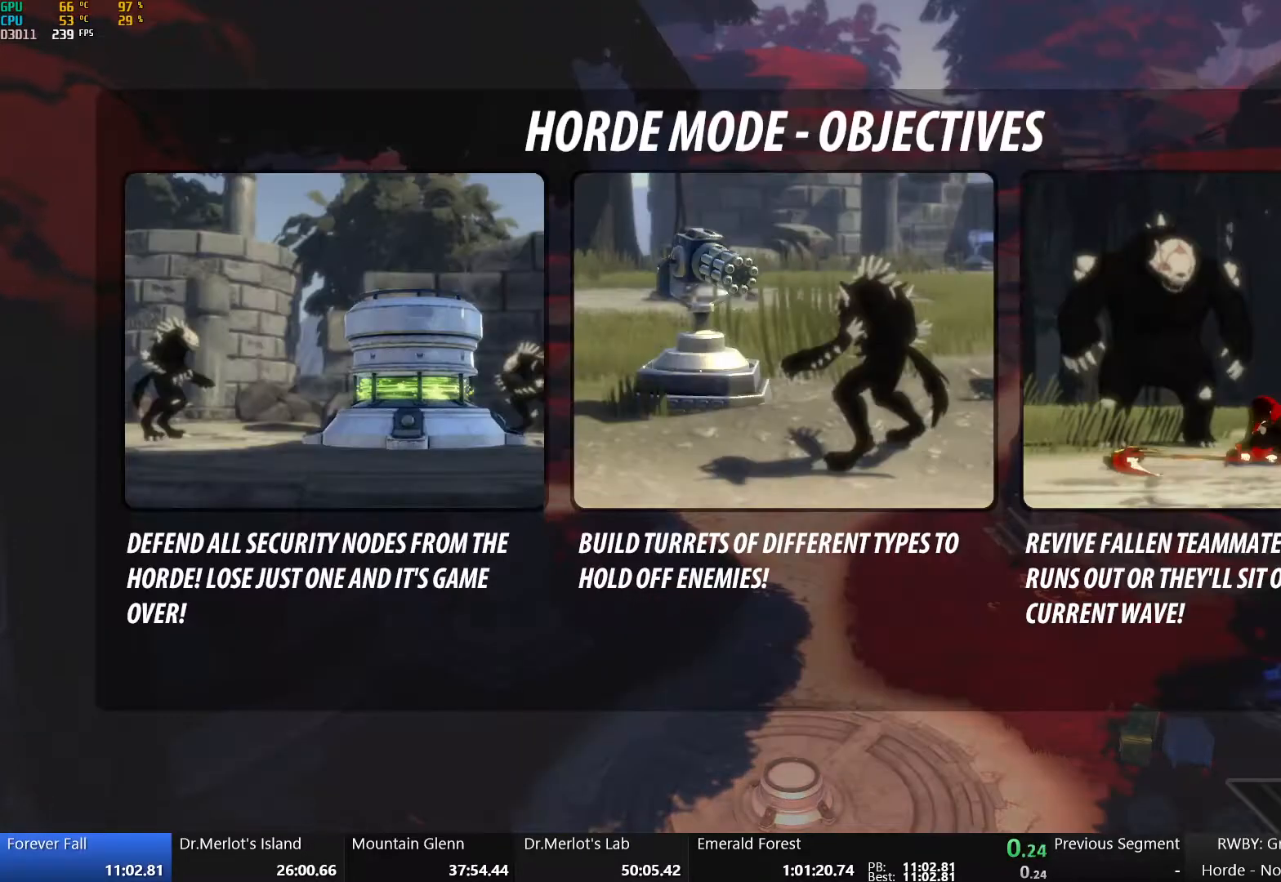
{"buttons": [], "left_stick": "center", "right_stick": "center", "events": []}
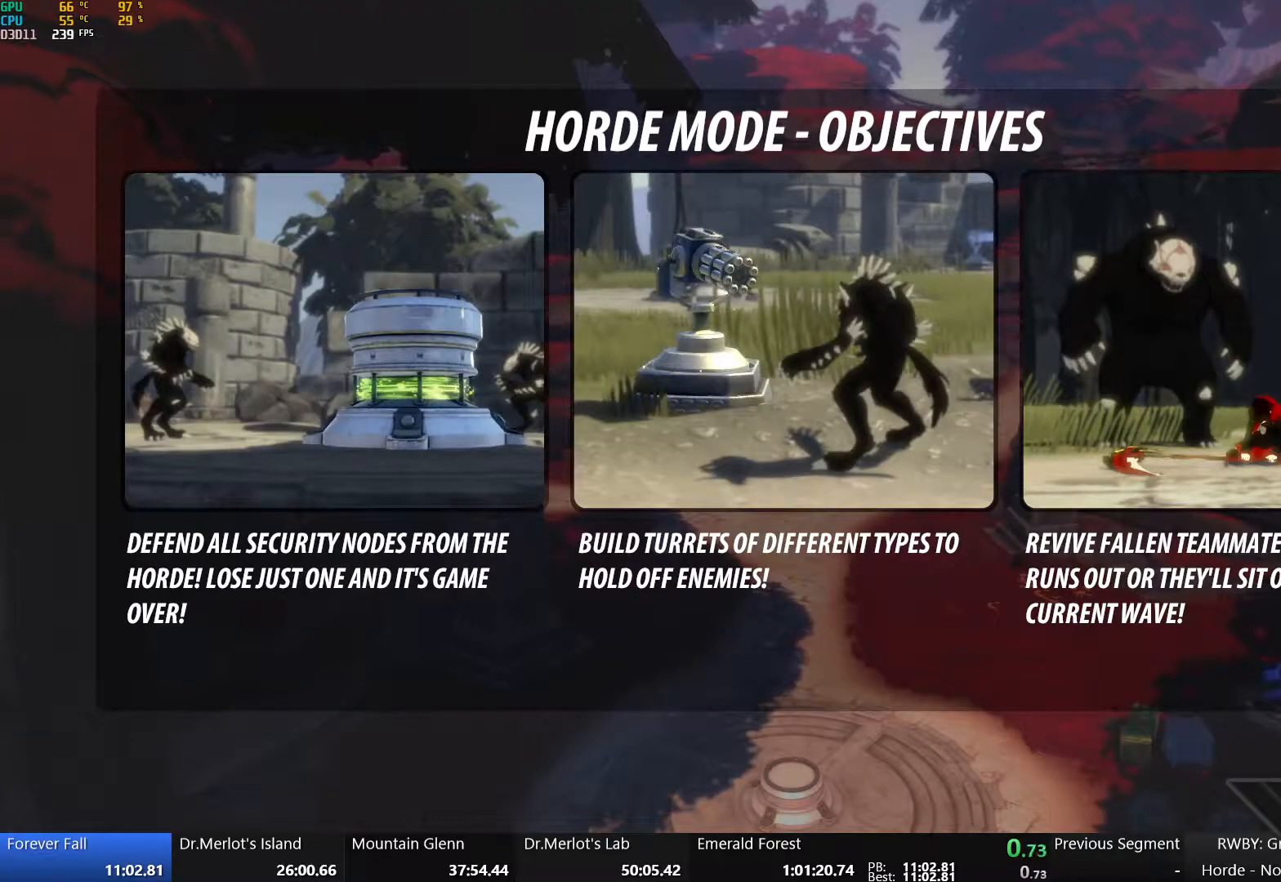
{"buttons": ["A"], "left_stick": "center", "right_stick": "center", "events": [[200, "B", "down"], [300, "B", "up"], [350, "A", "down"]]}
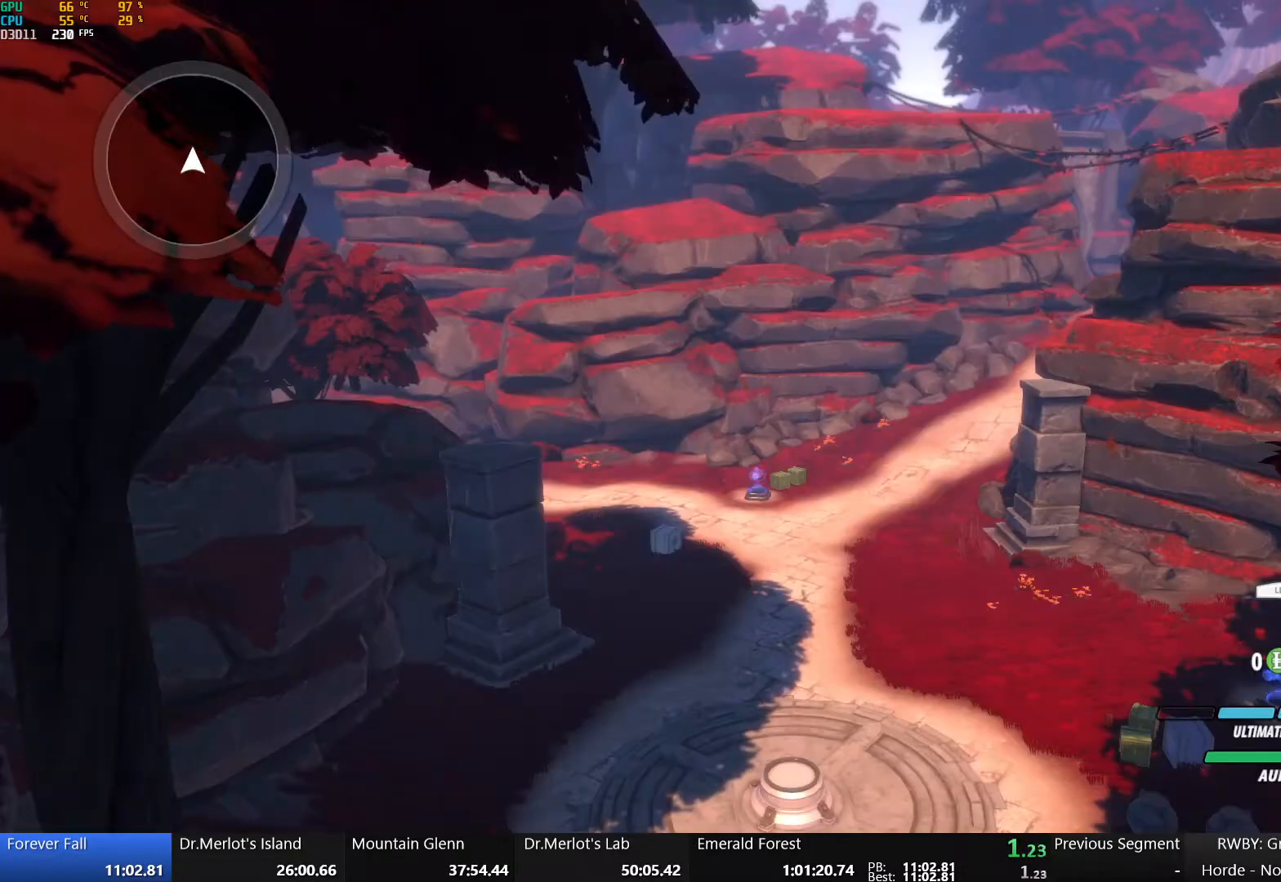
{"buttons": [], "left_stick": "up-right", "right_stick": "center", "events": [[17, "A", "up"], [283, "right_stick", "down-left"], [300, "left_stick", "up-right"], [433, "right_stick", "center"]]}
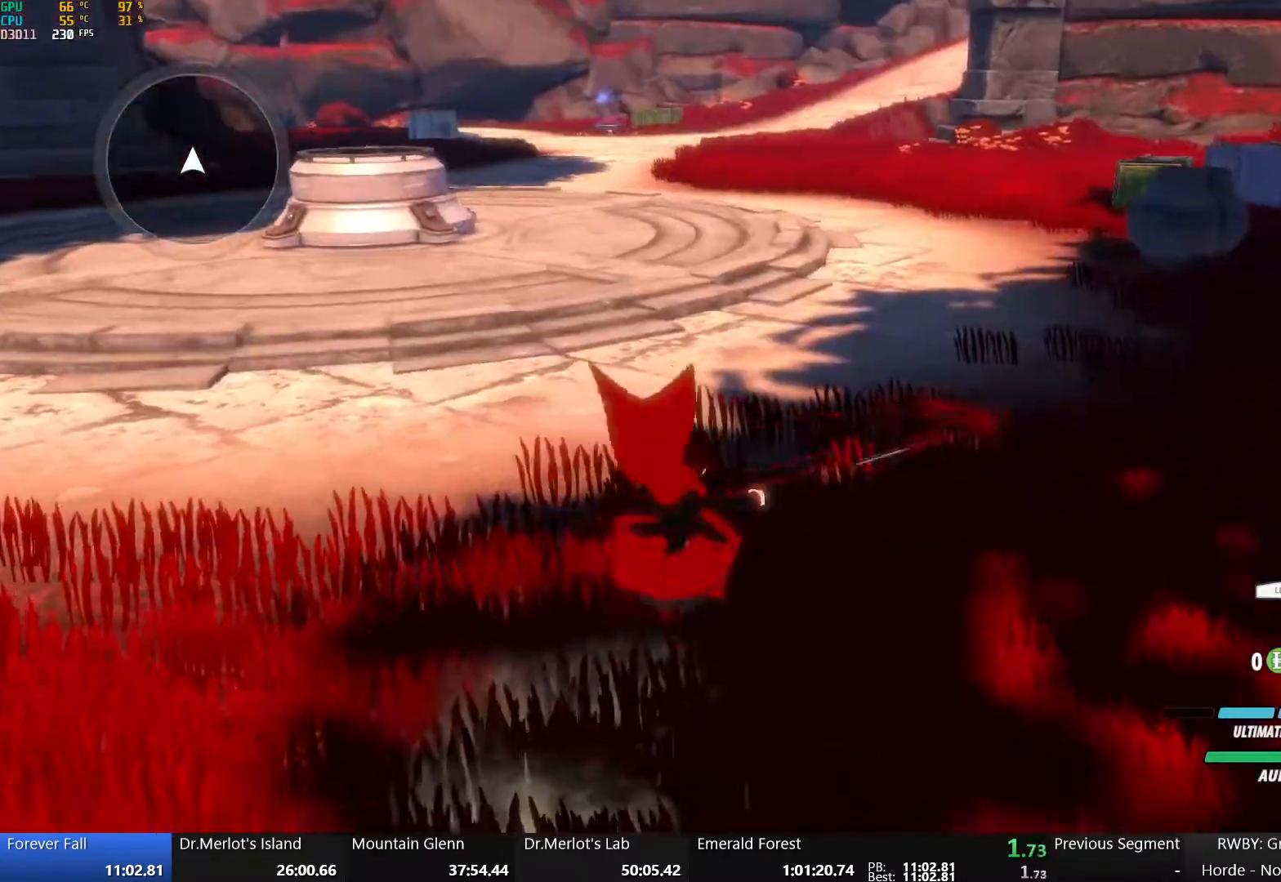
{"buttons": ["B"], "left_stick": "up-right", "right_stick": "center", "events": [[17, "A", "down"], [67, "L1", "down"], [83, "A", "up"], [100, "Y", "down"], [133, "B", "down"], [200, "L1", "up"], [200, "Y", "up"], [317, "B", "up"], [333, "A", "down"], [333, "L1", "down"], [400, "A", "up"], [400, "Y", "down"], [417, "B", "down"], [483, "L1", "up"], [500, "Y", "up"]]}
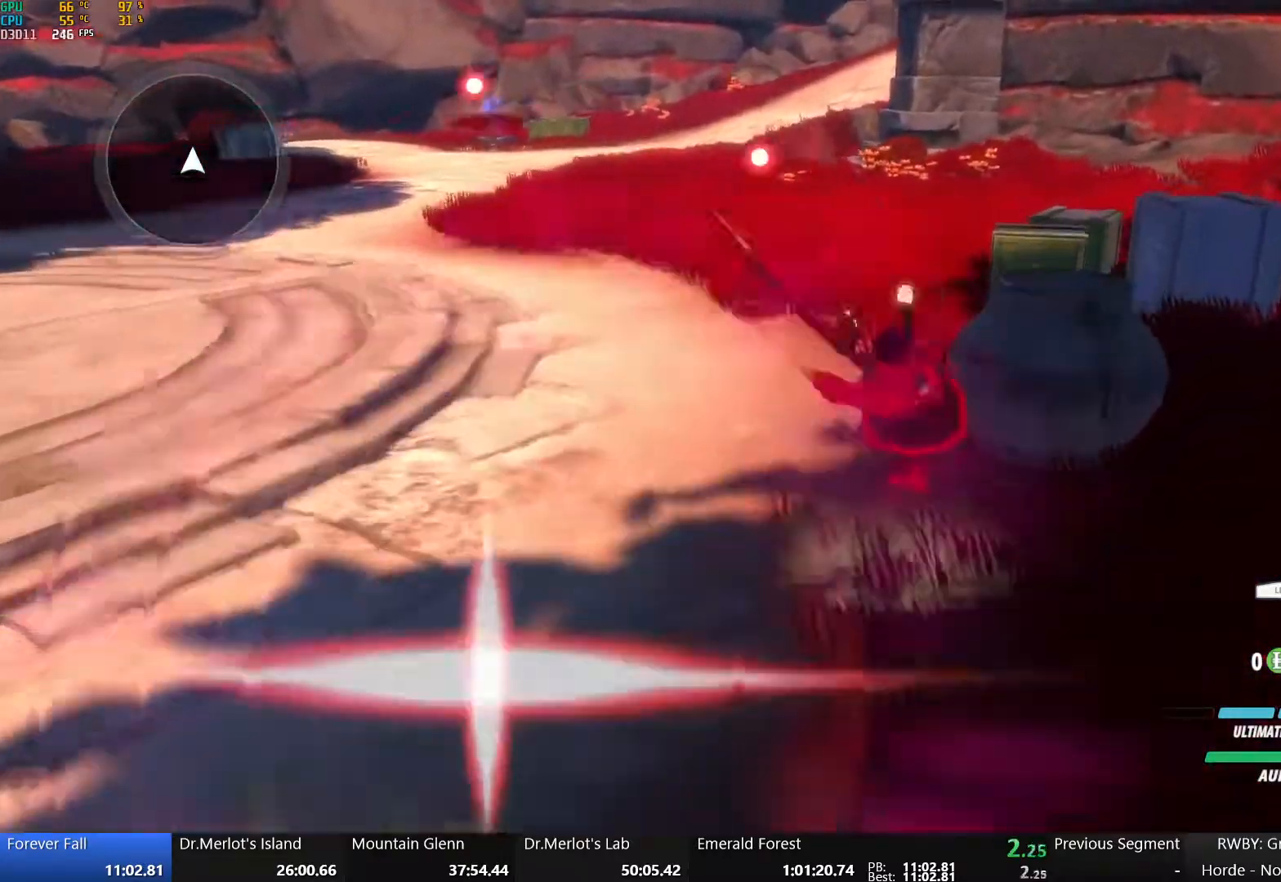
{"buttons": ["Y", "L2"], "left_stick": "center", "right_stick": "center", "events": [[50, "B", "up"], [100, "left_stick", "center"], [117, "Y", "down"], [500, "L2", "down"]]}
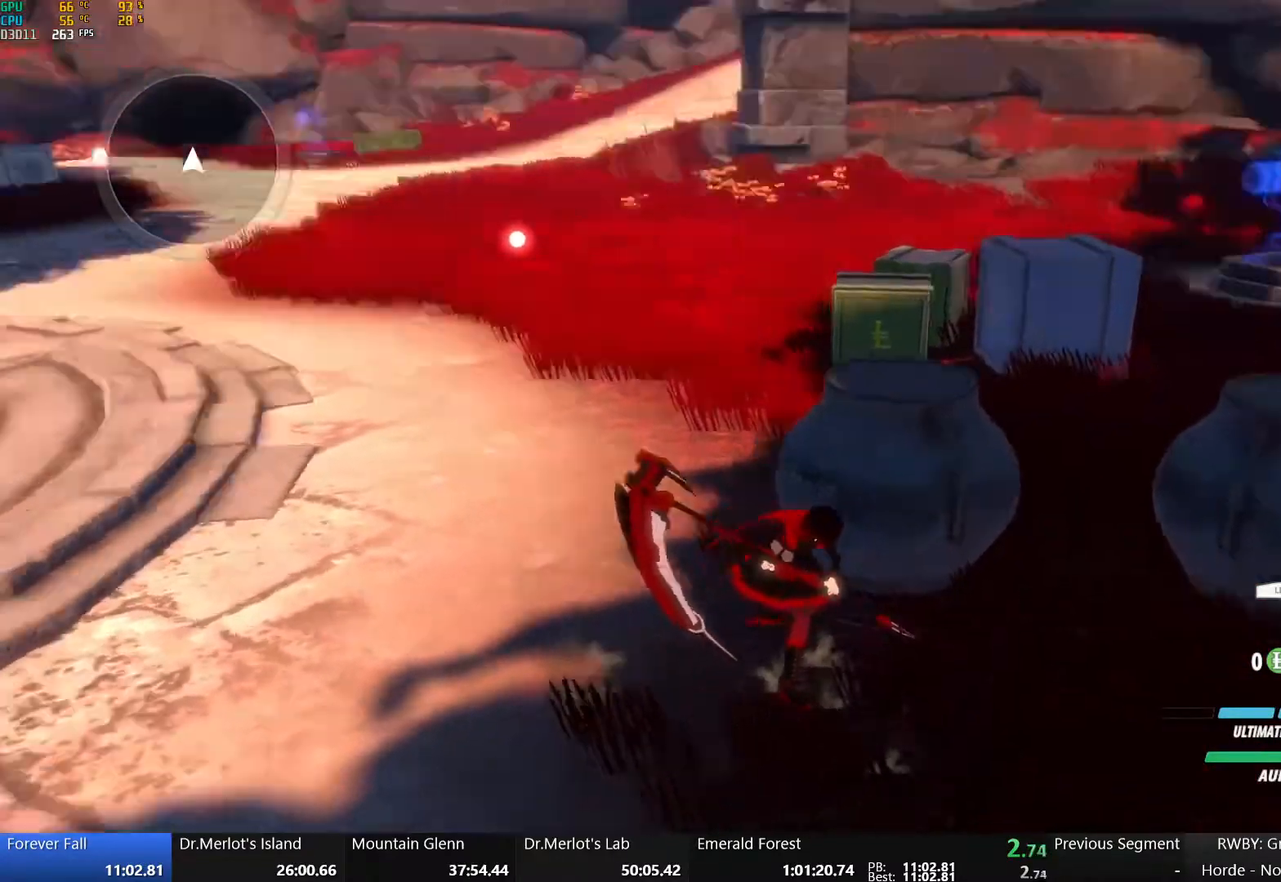
{"buttons": [], "left_stick": "center", "right_stick": "center", "events": [[83, "L2", "up"], [150, "Y", "up"]]}
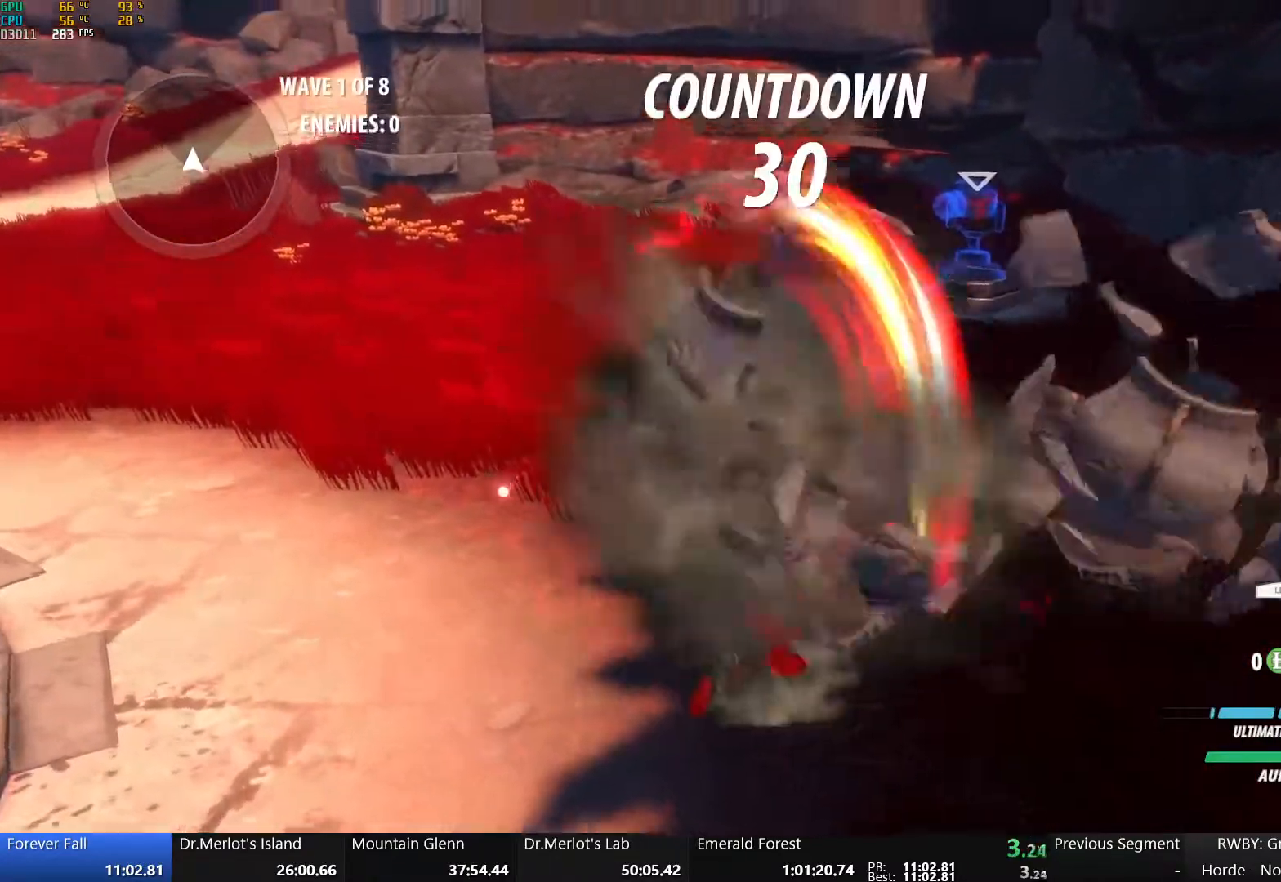
{"buttons": ["Y"], "left_stick": "up", "right_stick": "center", "events": [[317, "left_stick", "up"], [467, "Y", "down"]]}
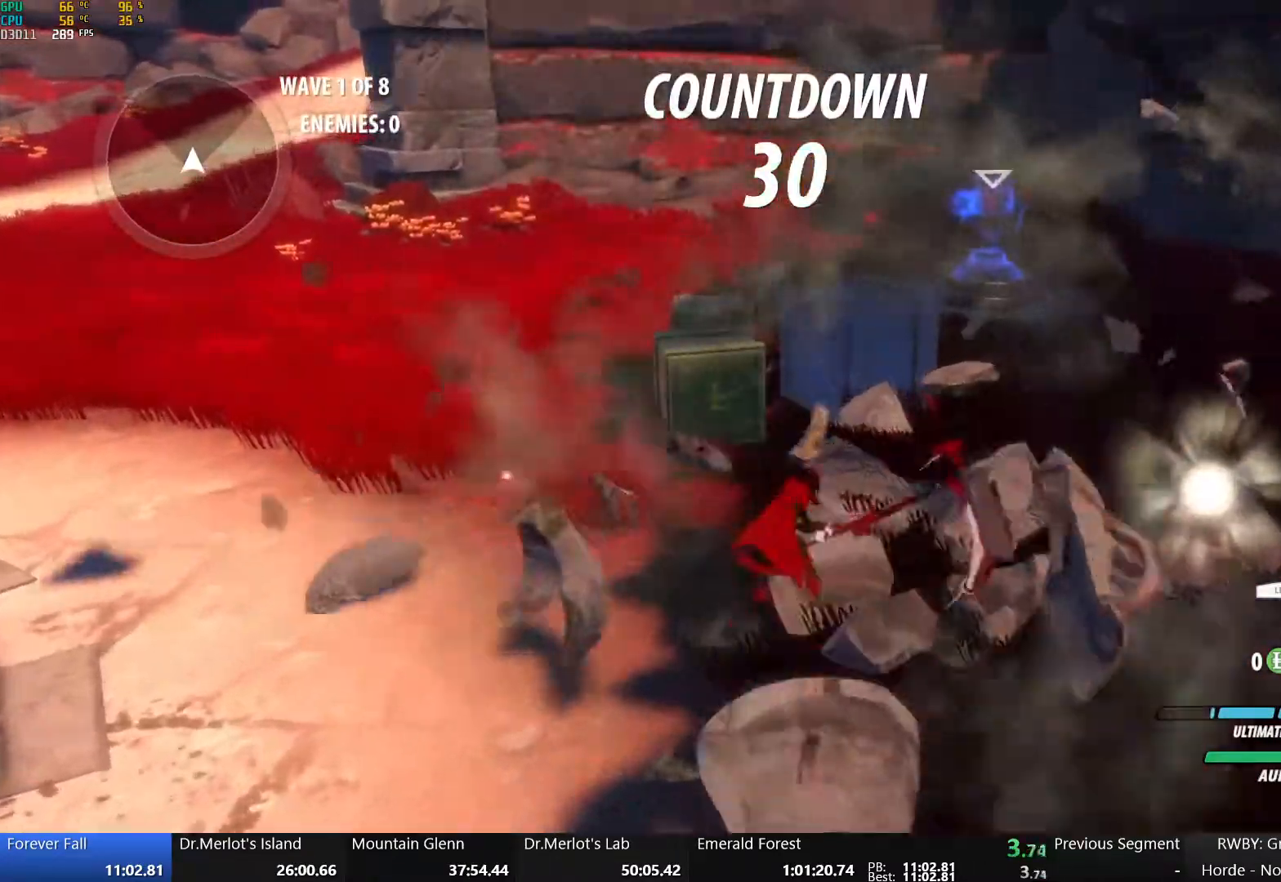
{"buttons": ["Y"], "left_stick": "up", "right_stick": "center", "events": []}
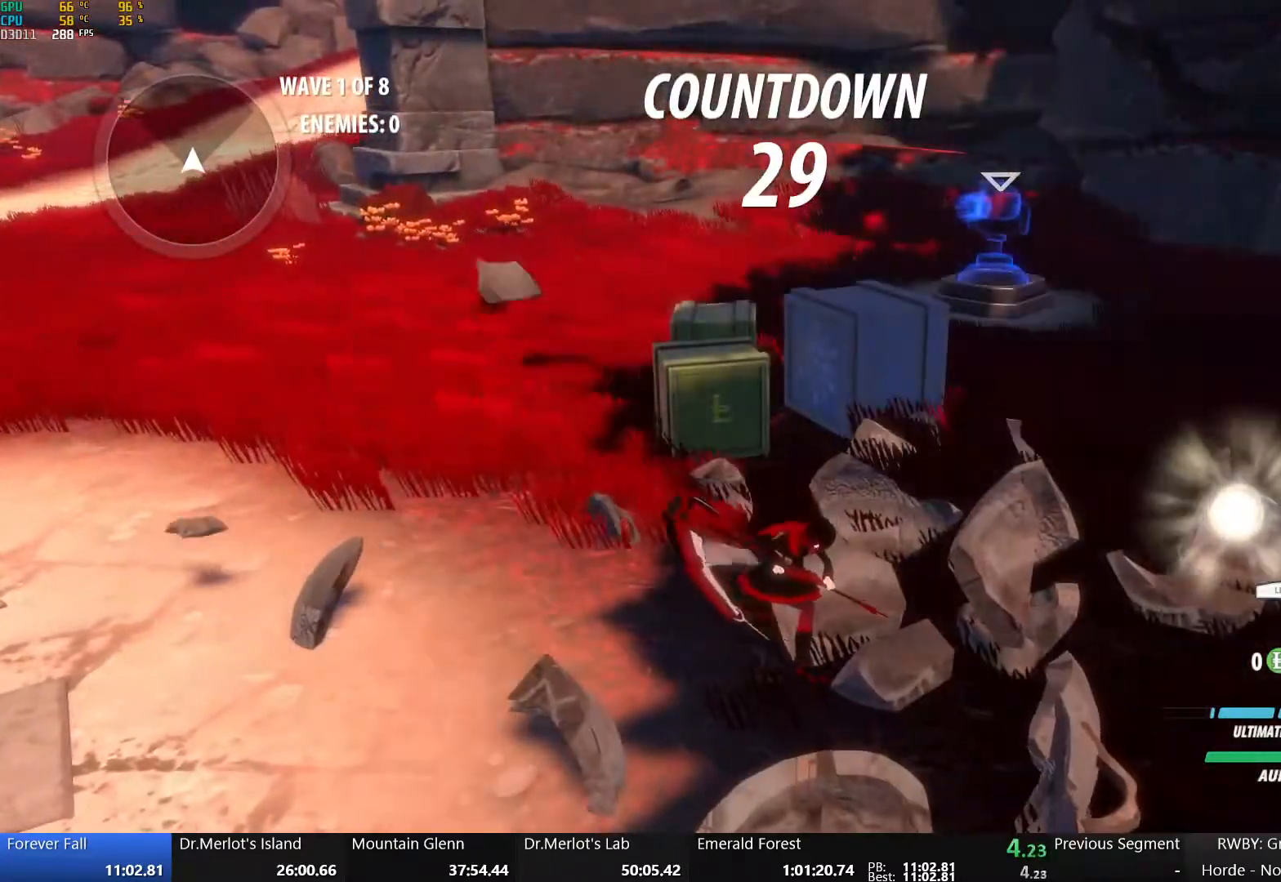
{"buttons": [], "left_stick": "center", "right_stick": "center", "events": [[17, "Y", "up"], [67, "left_stick", "center"], [333, "right_stick", "down"], [500, "right_stick", "center"]]}
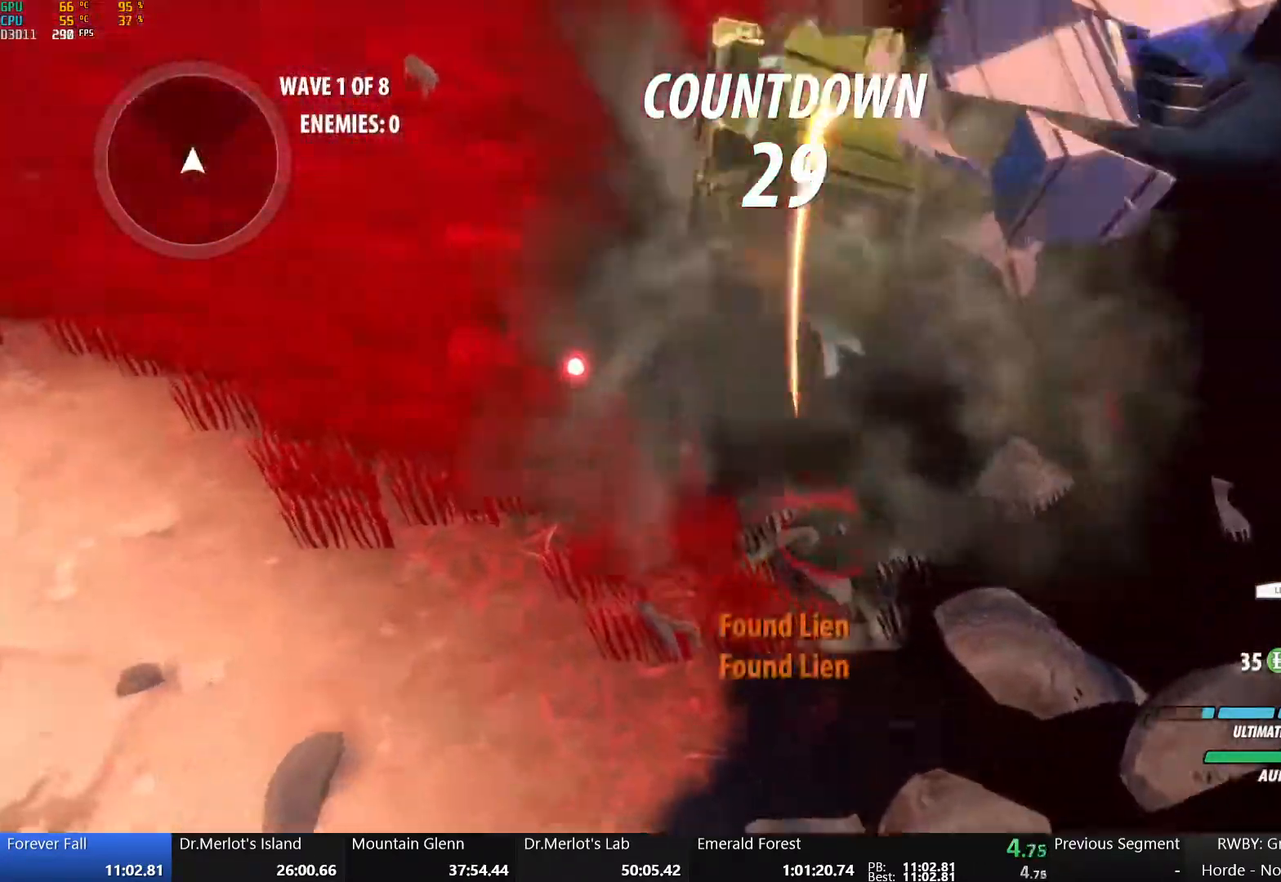
{"buttons": ["B"], "left_stick": "down", "right_stick": "center", "events": [[250, "A", "down"], [250, "left_stick", "down"], [333, "A", "up"], [333, "L1", "down"], [367, "Y", "down"], [433, "B", "down"], [467, "L1", "up"], [467, "Y", "up"]]}
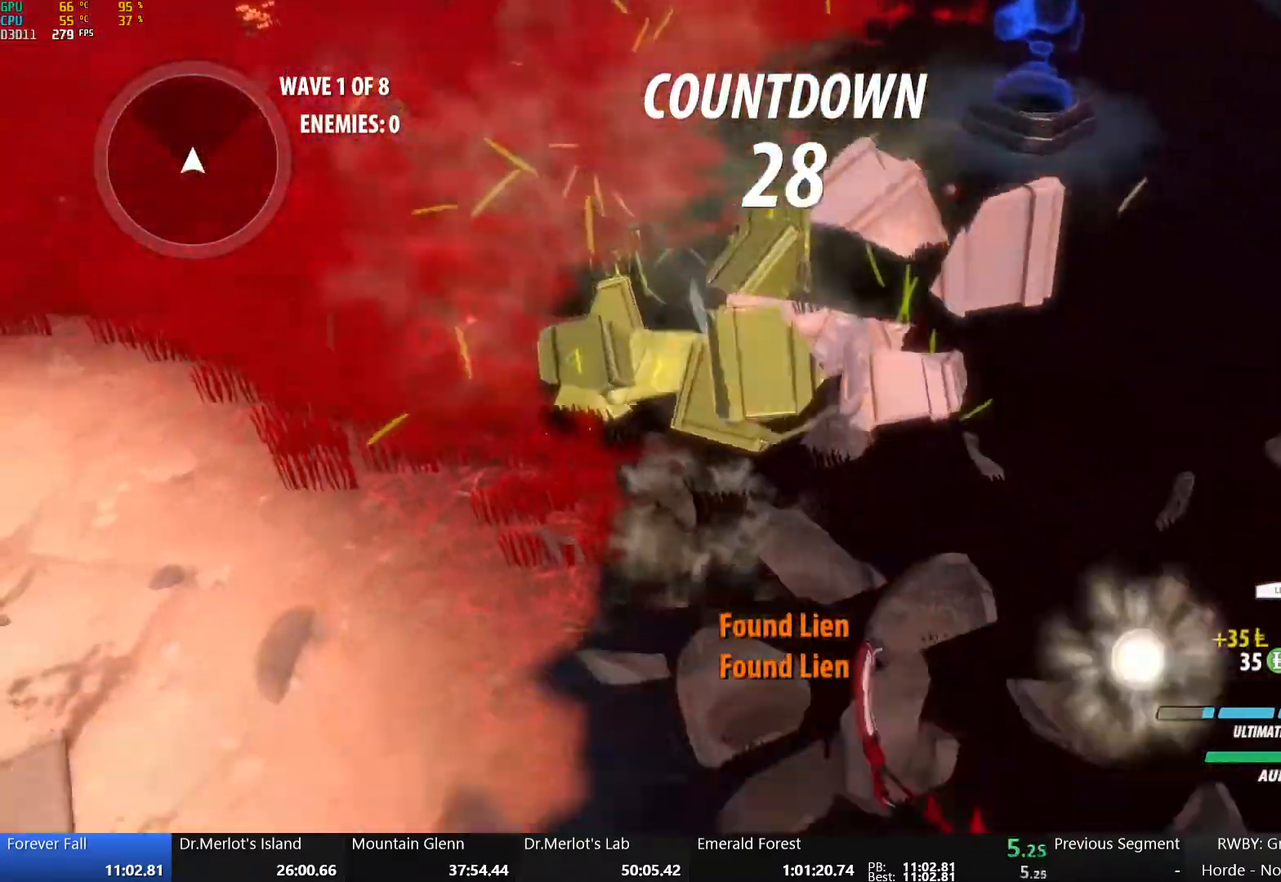
{"buttons": ["B", "Y", "L1"], "left_stick": "down-right", "right_stick": "center", "events": [[67, "B", "up"], [83, "A", "down"], [117, "L1", "down"], [150, "A", "up"], [167, "Y", "down"], [183, "B", "down"], [267, "L1", "up"], [283, "Y", "up"], [317, "B", "up"], [350, "A", "down"], [367, "L1", "down"], [367, "left_stick", "down-right"], [383, "A", "up"], [383, "Y", "down"], [433, "B", "down"]]}
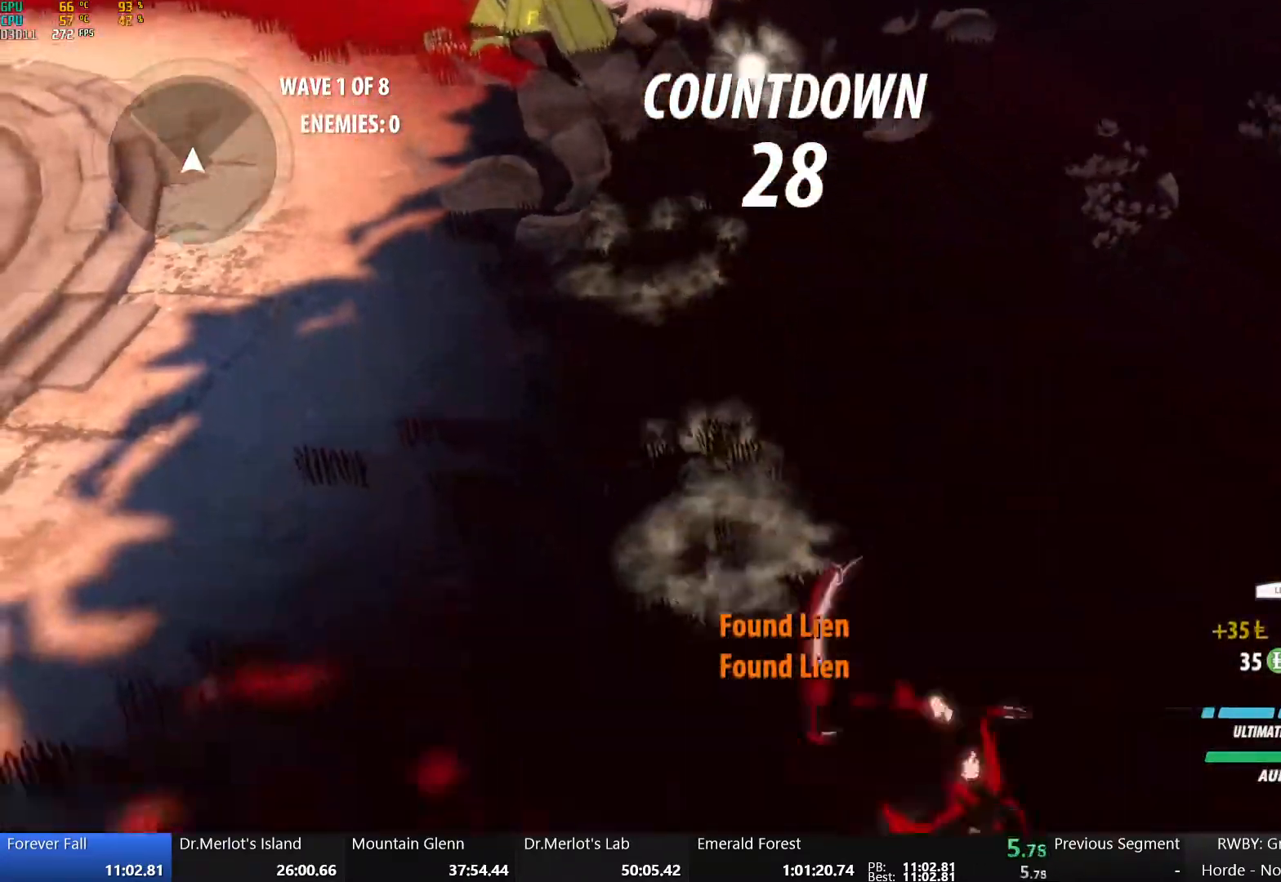
{"buttons": ["Y"], "left_stick": "center", "right_stick": "center", "events": [[33, "L1", "up"], [33, "Y", "up"], [67, "B", "up"], [167, "Y", "down"], [317, "left_stick", "center"]]}
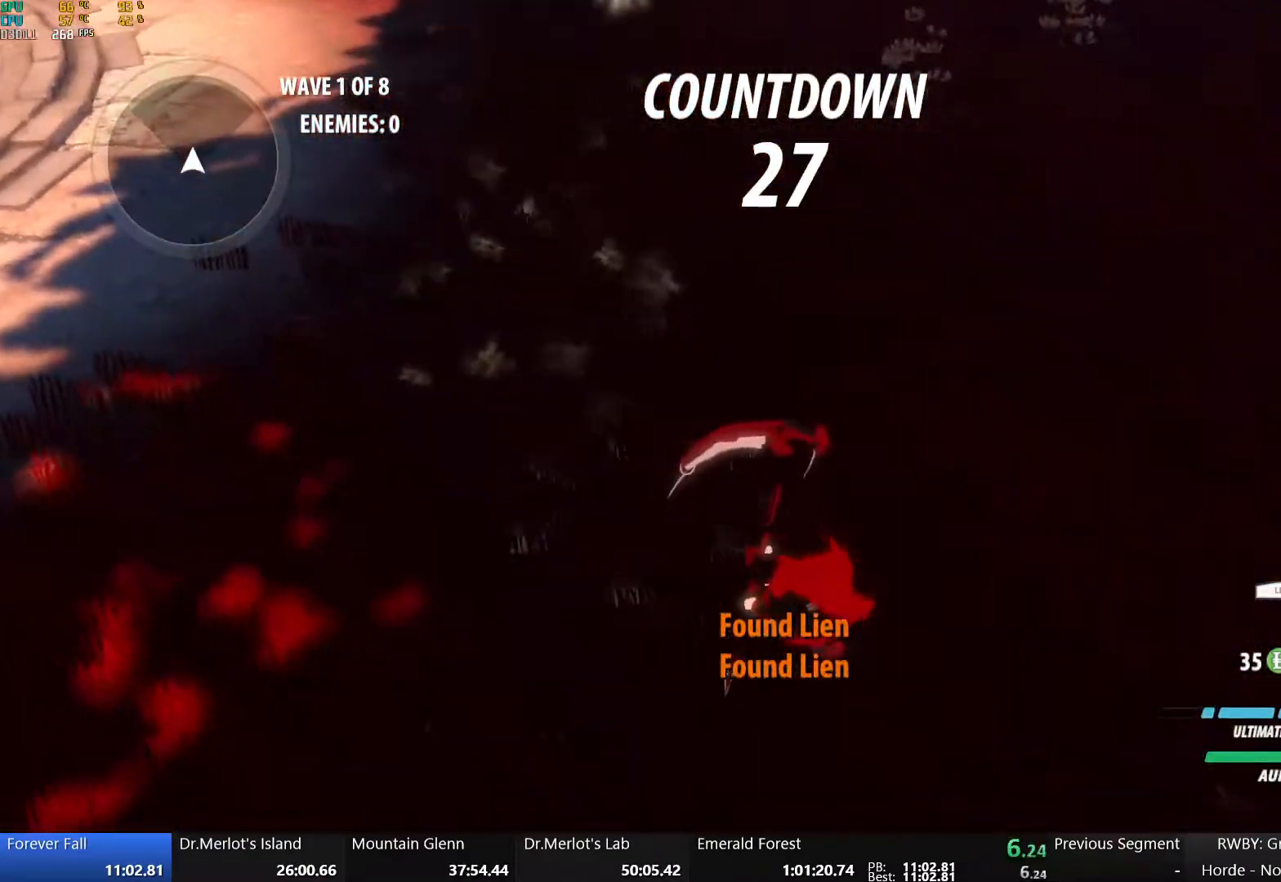
{"buttons": [], "left_stick": "center", "right_stick": "center", "events": [[167, "L2", "down"], [167, "Y", "up"], [267, "L2", "up"]]}
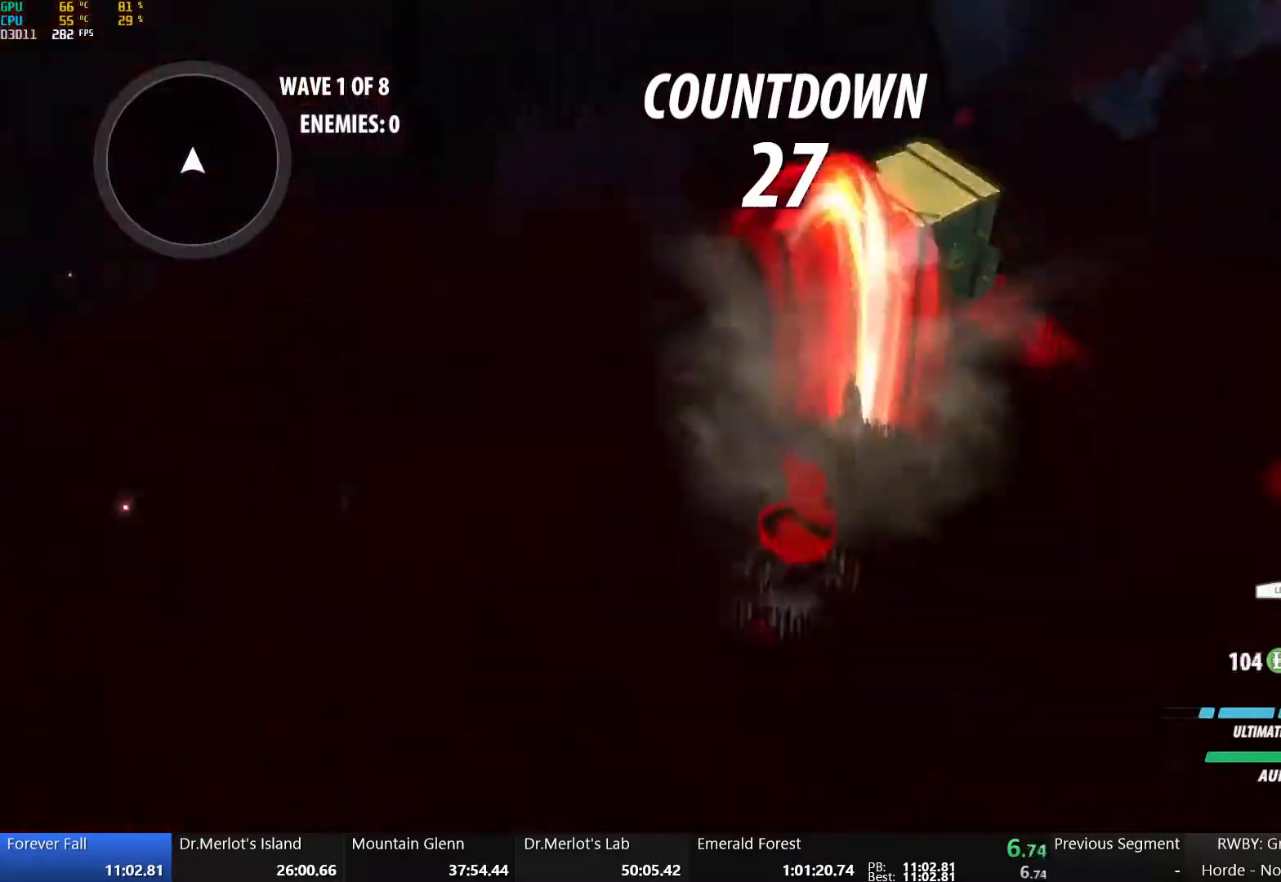
{"buttons": ["L1"], "left_stick": "down-right", "right_stick": "center", "events": [[417, "left_stick", "down-right"], [450, "A", "down"], [467, "L1", "down"], [500, "A", "up"]]}
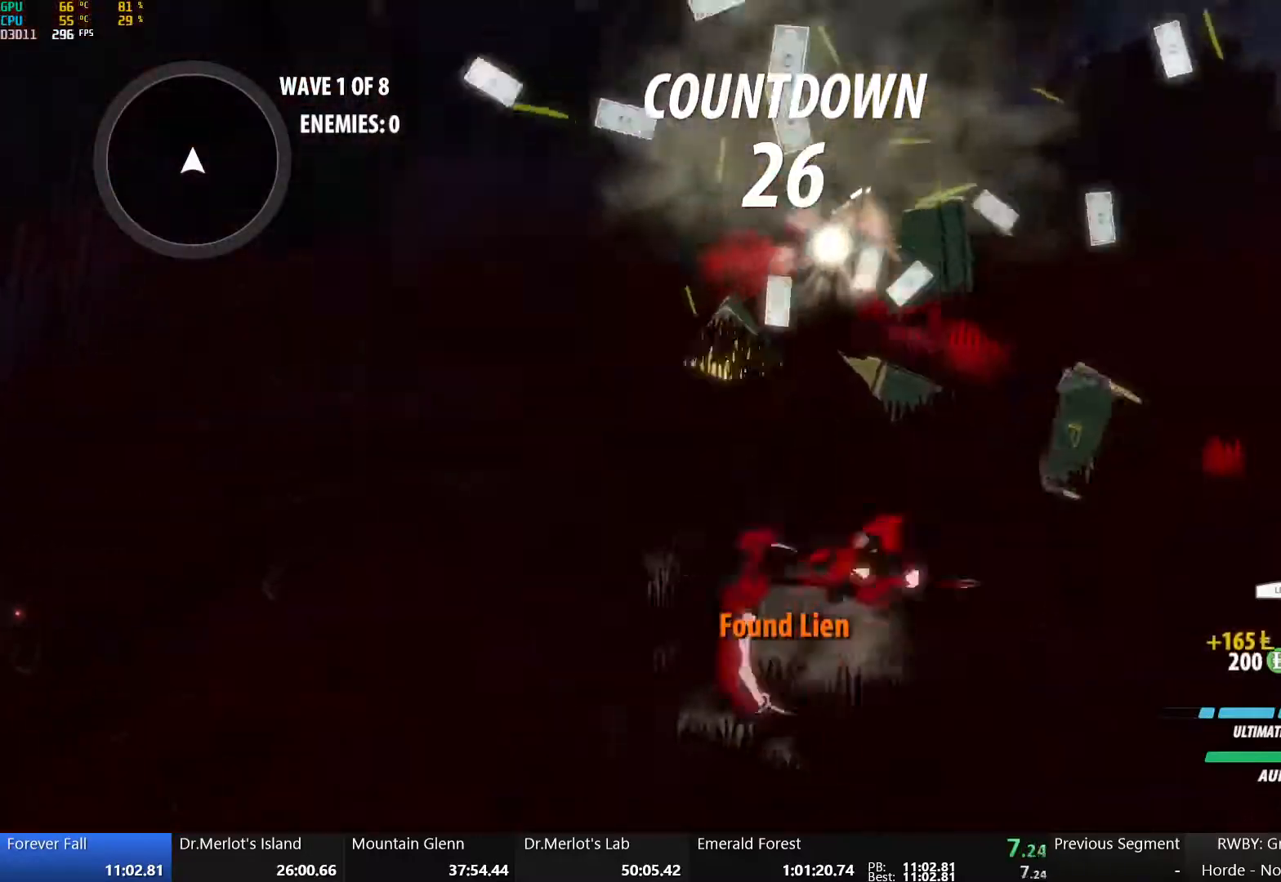
{"buttons": ["Y", "L2"], "left_stick": "right", "right_stick": "center", "events": [[17, "Y", "down"], [17, "left_stick", "right"], [67, "B", "down"], [100, "L1", "up"], [100, "Y", "up"], [183, "B", "up"], [200, "A", "down"], [233, "L1", "down"], [267, "A", "up"], [283, "B", "down"], [283, "Y", "down"], [350, "L1", "up"], [417, "B", "up"], [417, "Y", "up"], [483, "L2", "down"], [500, "Y", "down"]]}
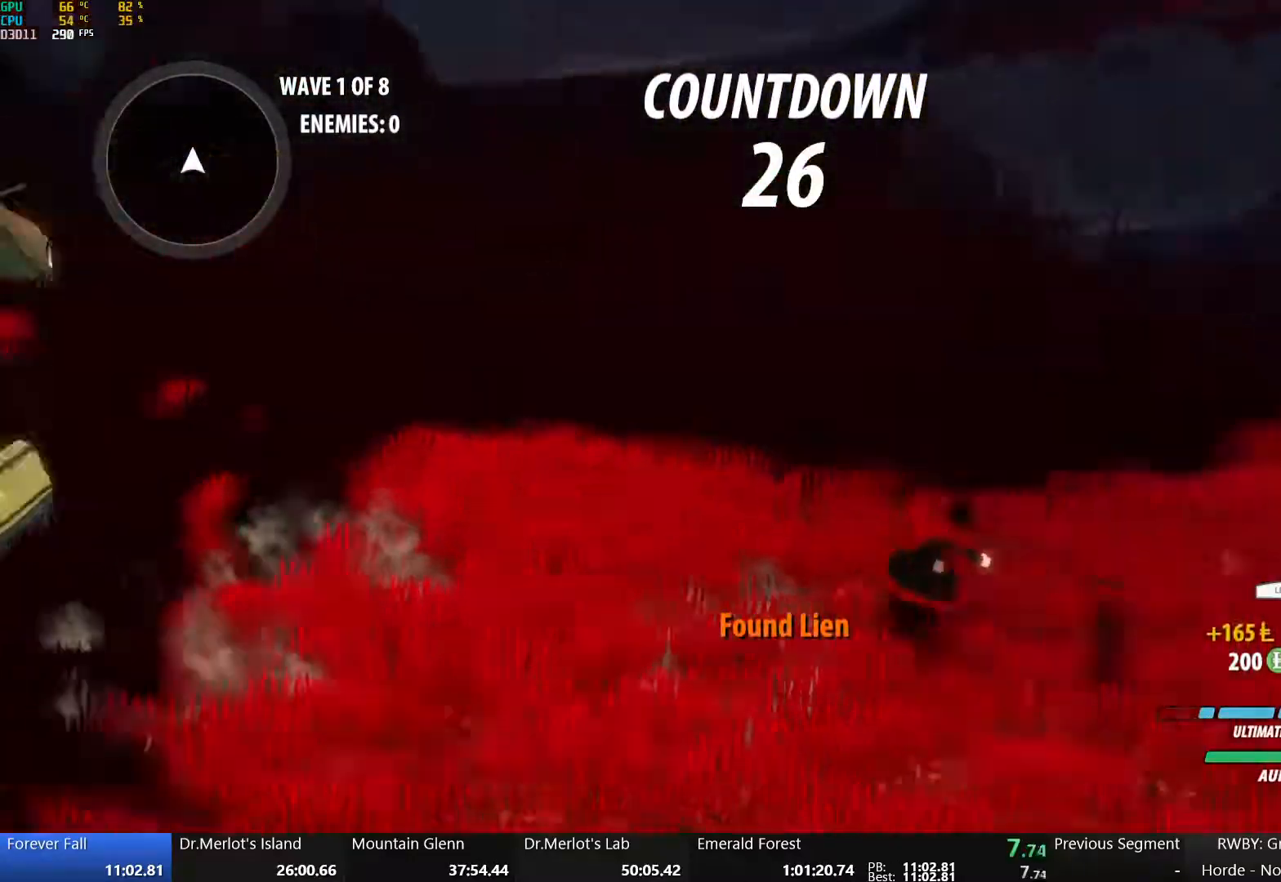
{"buttons": ["Y"], "left_stick": "center", "right_stick": "center", "events": [[33, "left_stick", "center"], [83, "L2", "up"]]}
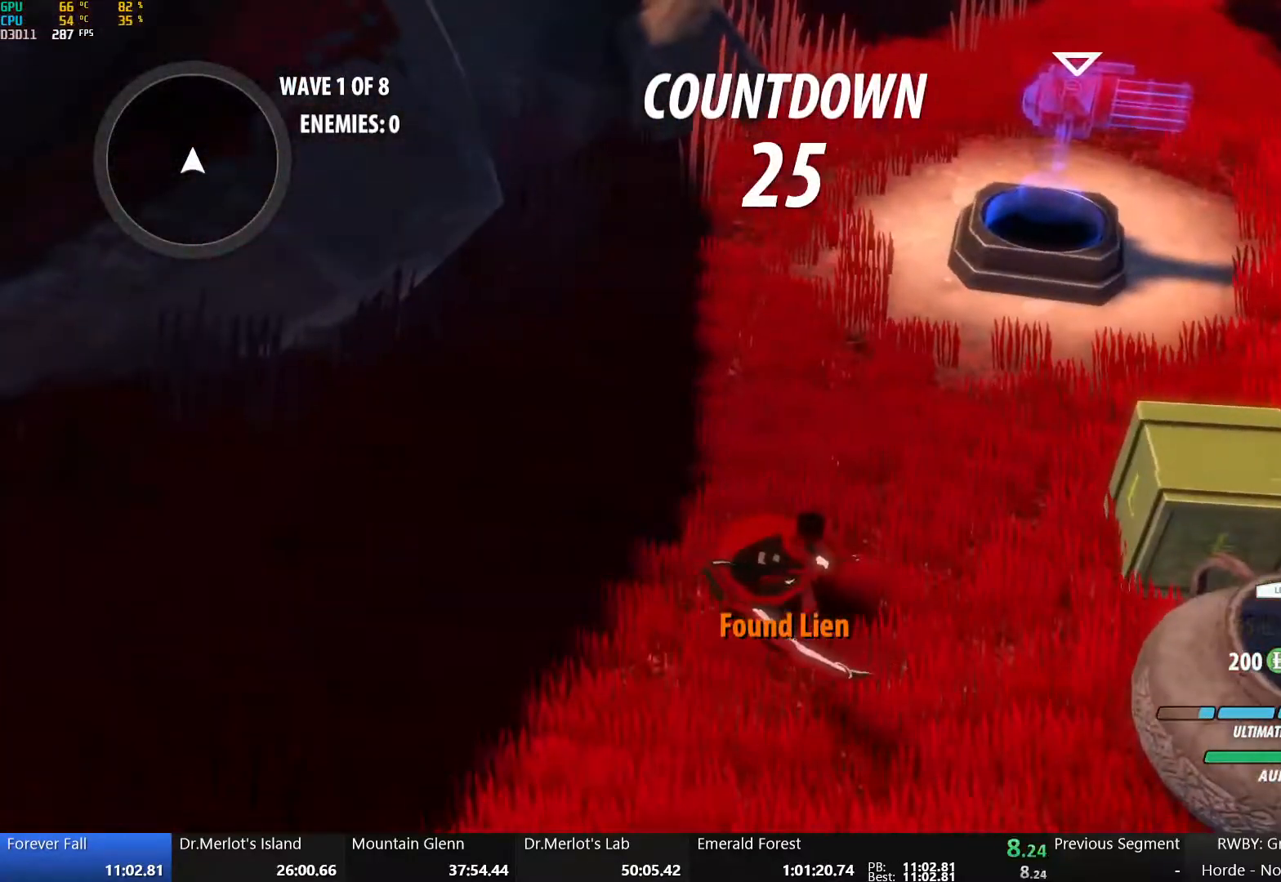
{"buttons": [], "left_stick": "center", "right_stick": "up-right", "events": [[33, "Y", "up"], [283, "L2", "down"], [283, "right_stick", "up-right"], [400, "L2", "up"]]}
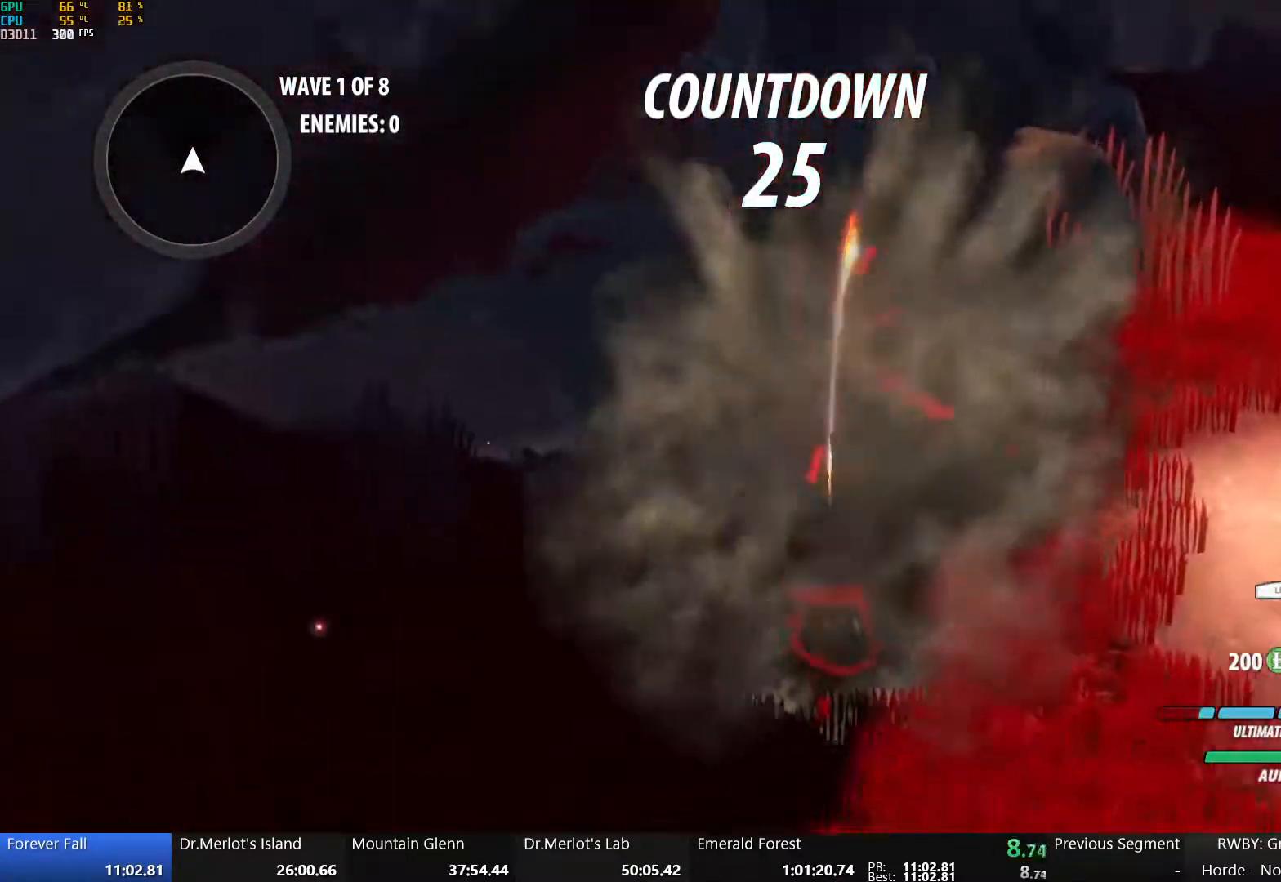
{"buttons": ["Y", "L2"], "left_stick": "down-right", "right_stick": "center", "events": [[133, "left_stick", "down-right"], [133, "right_stick", "center"], [283, "Y", "down"], [450, "L2", "down"]]}
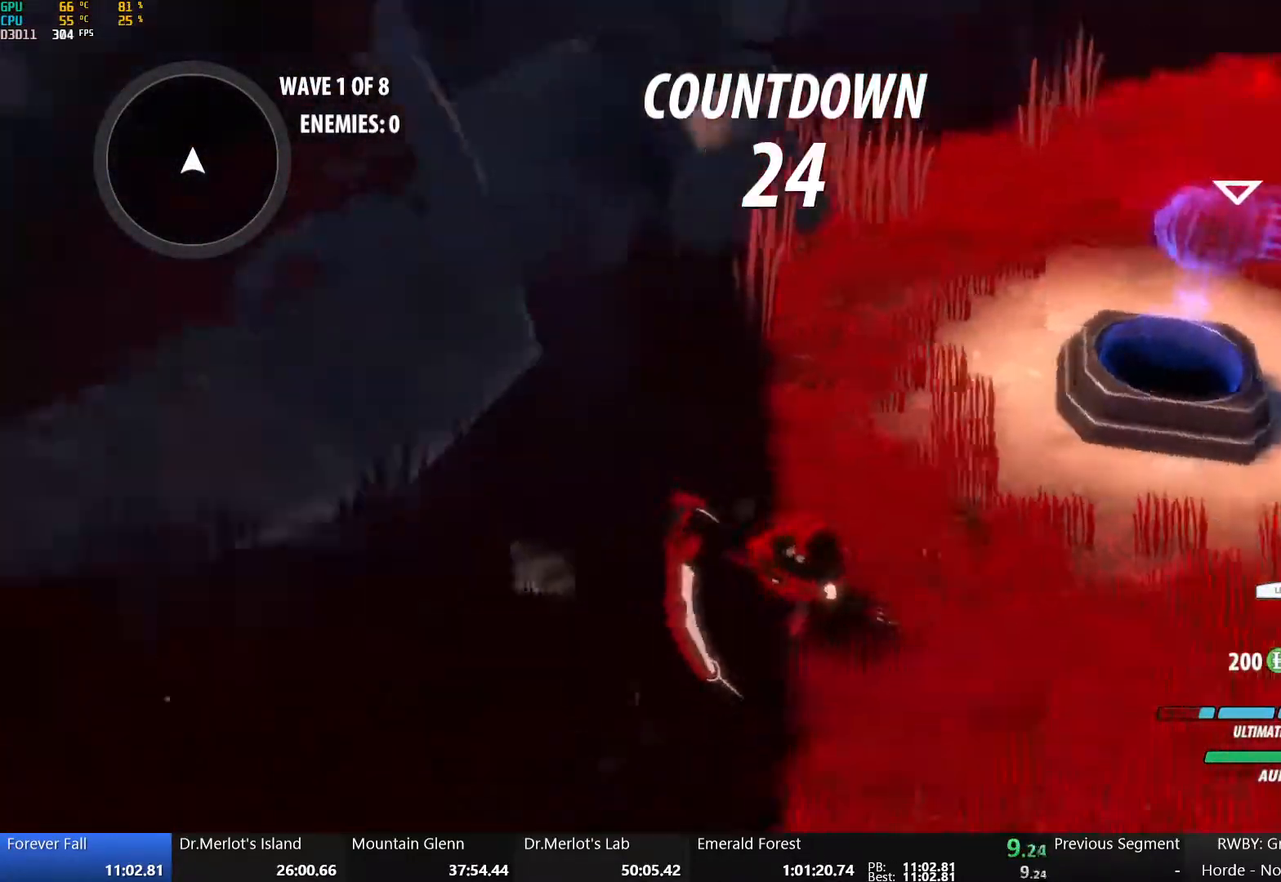
{"buttons": [], "left_stick": "center", "right_stick": "center", "events": [[100, "L2", "up"], [233, "left_stick", "center"], [300, "Y", "up"]]}
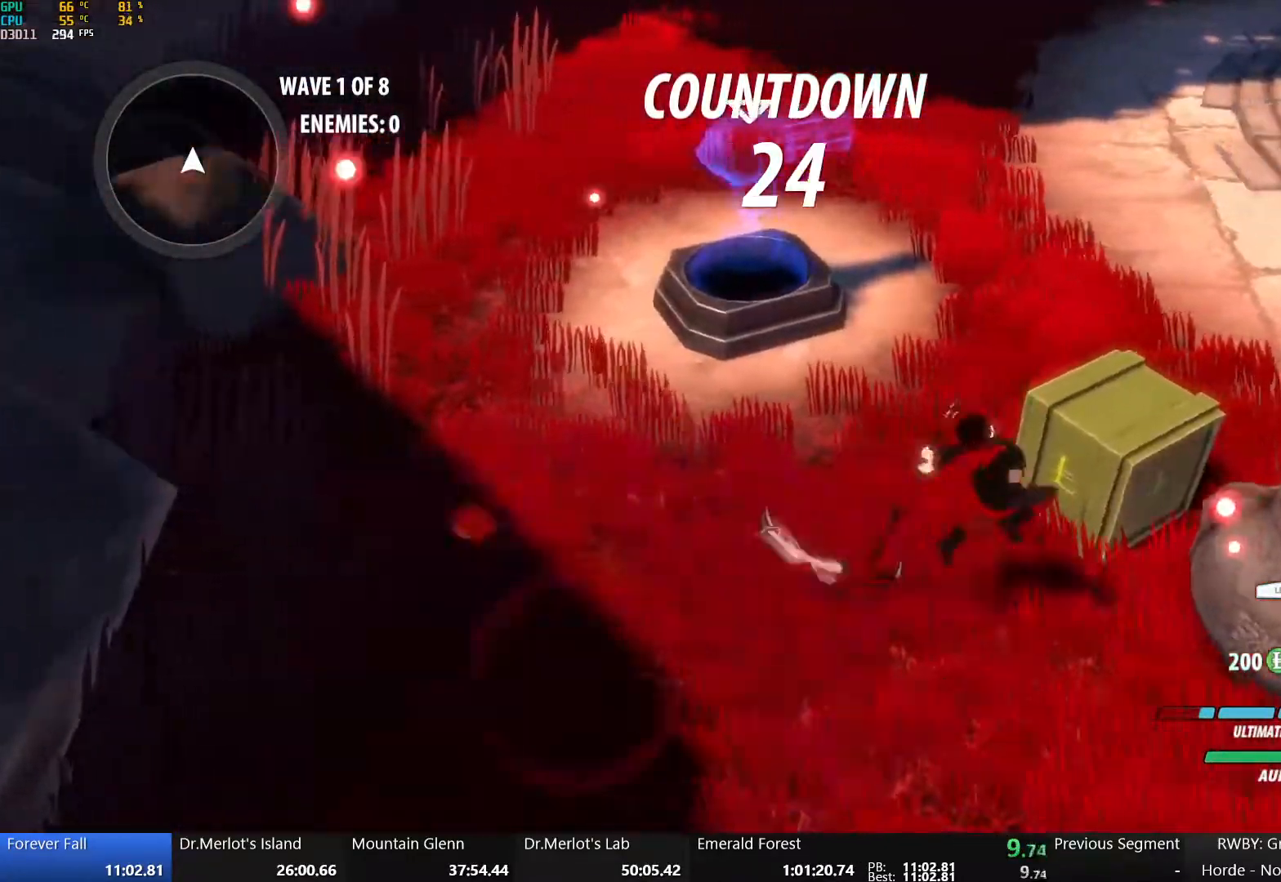
{"buttons": [], "left_stick": "up-right", "right_stick": "up-right", "events": [[417, "right_stick", "up-right"], [500, "left_stick", "up-right"]]}
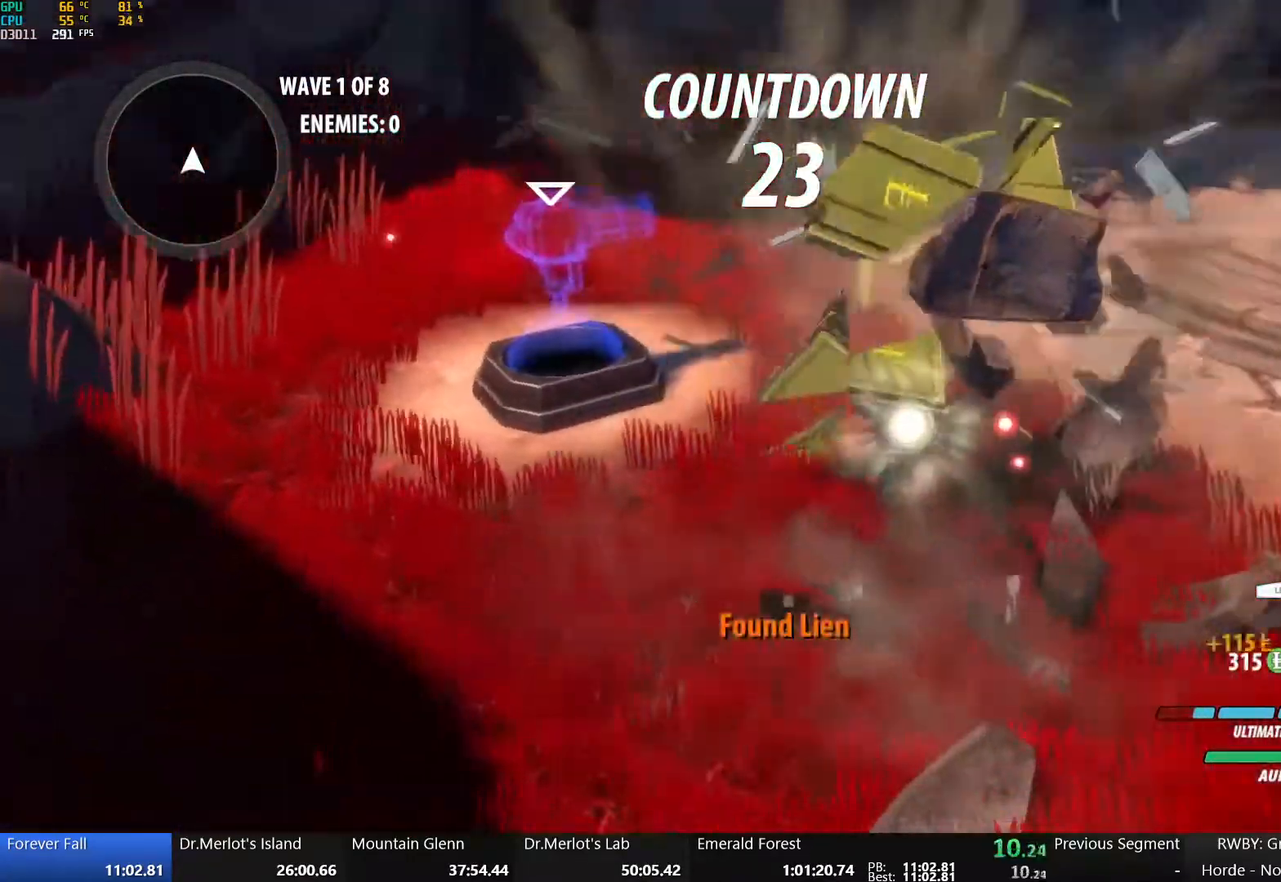
{"buttons": ["A"], "left_stick": "up-right", "right_stick": "center", "events": [[50, "right_stick", "center"], [183, "A", "down"], [233, "L1", "down"], [283, "A", "up"], [283, "Y", "down"], [333, "B", "down"], [367, "L1", "up"], [400, "Y", "up"], [483, "B", "up"], [500, "A", "down"]]}
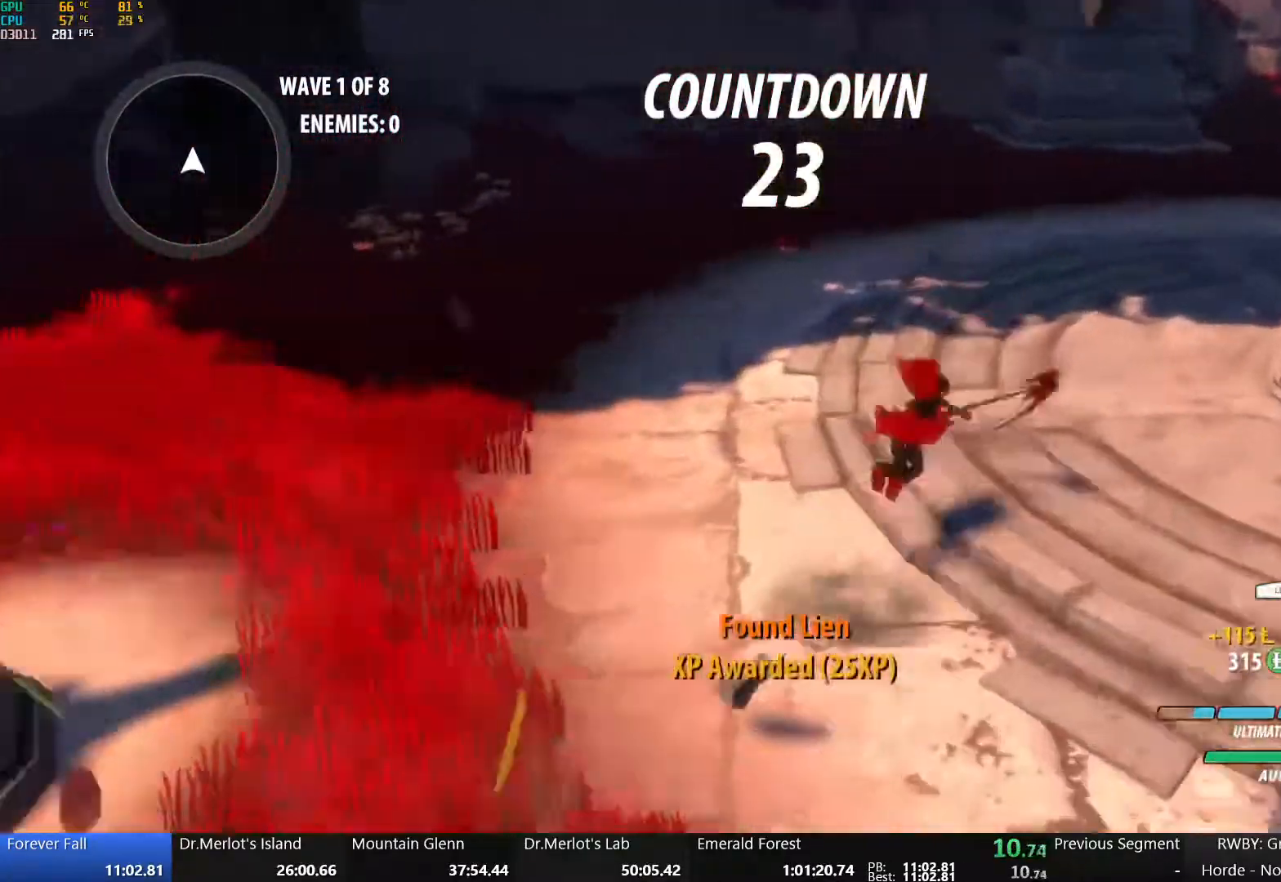
{"buttons": ["A", "L1"], "left_stick": "up-right", "right_stick": "center", "events": [[17, "L1", "down"], [50, "A", "up"], [50, "Y", "down"], [100, "B", "down"], [167, "L1", "up"], [183, "Y", "up"], [233, "B", "up"], [250, "A", "down"], [267, "L1", "down"], [300, "A", "up"], [317, "Y", "down"], [333, "B", "down"], [417, "L1", "up"], [417, "Y", "up"], [450, "B", "up"], [467, "A", "down"], [500, "L1", "down"]]}